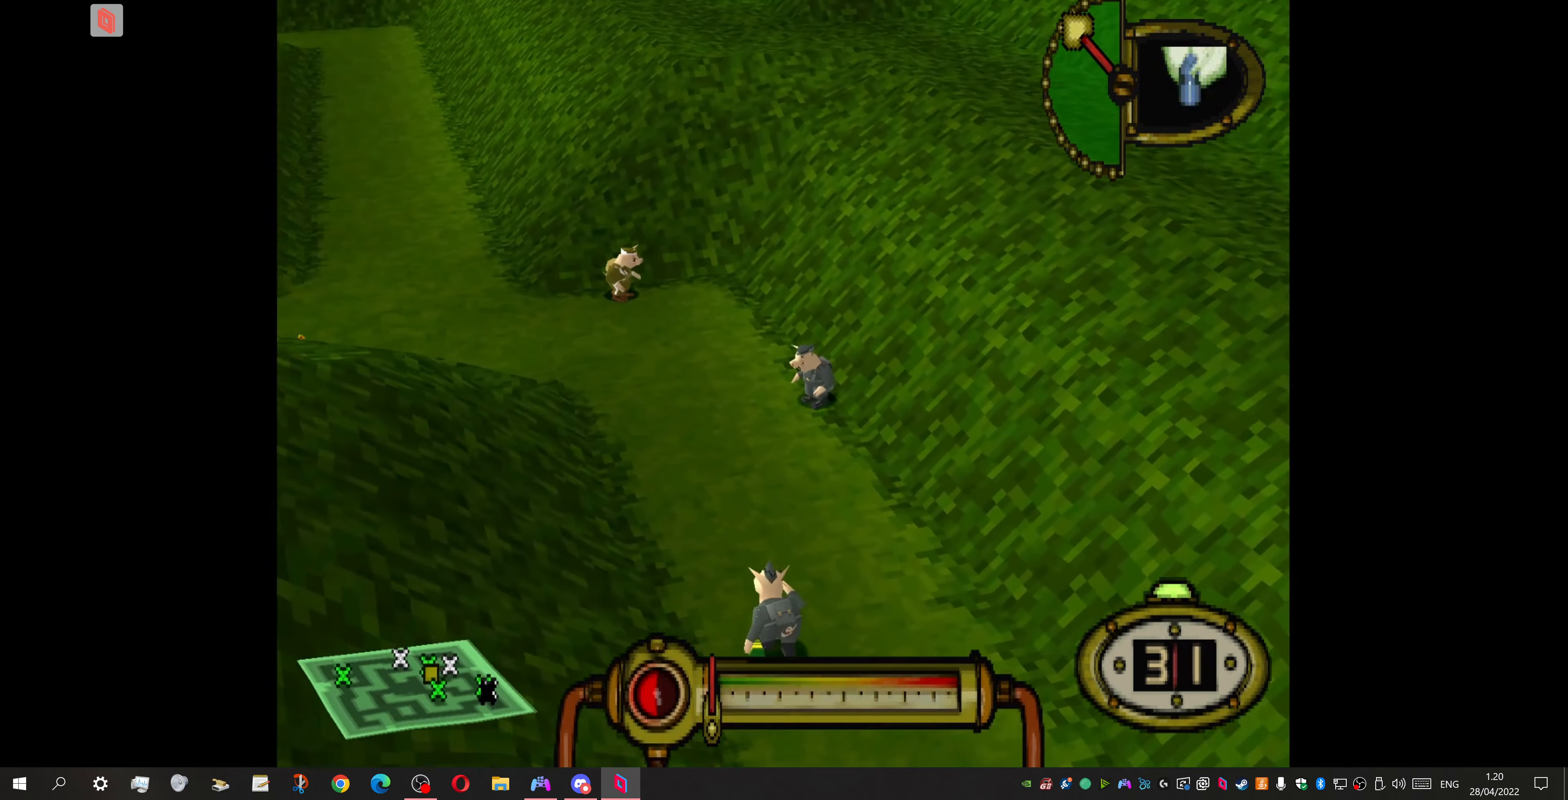
Gameplay with a controller (PlayStation layout); each line is a JSON object with the inputs held at the frame after it. "events" lists button and stick changes between this image and that frame as [ms after this image, input, new state], when the widget could be followed in between. Not read: left_stick right_stick.
{"buttons": ["DPAD_UP", "DPAD_LEFT"], "events": [[500, "DPAD_LEFT", "down"]]}
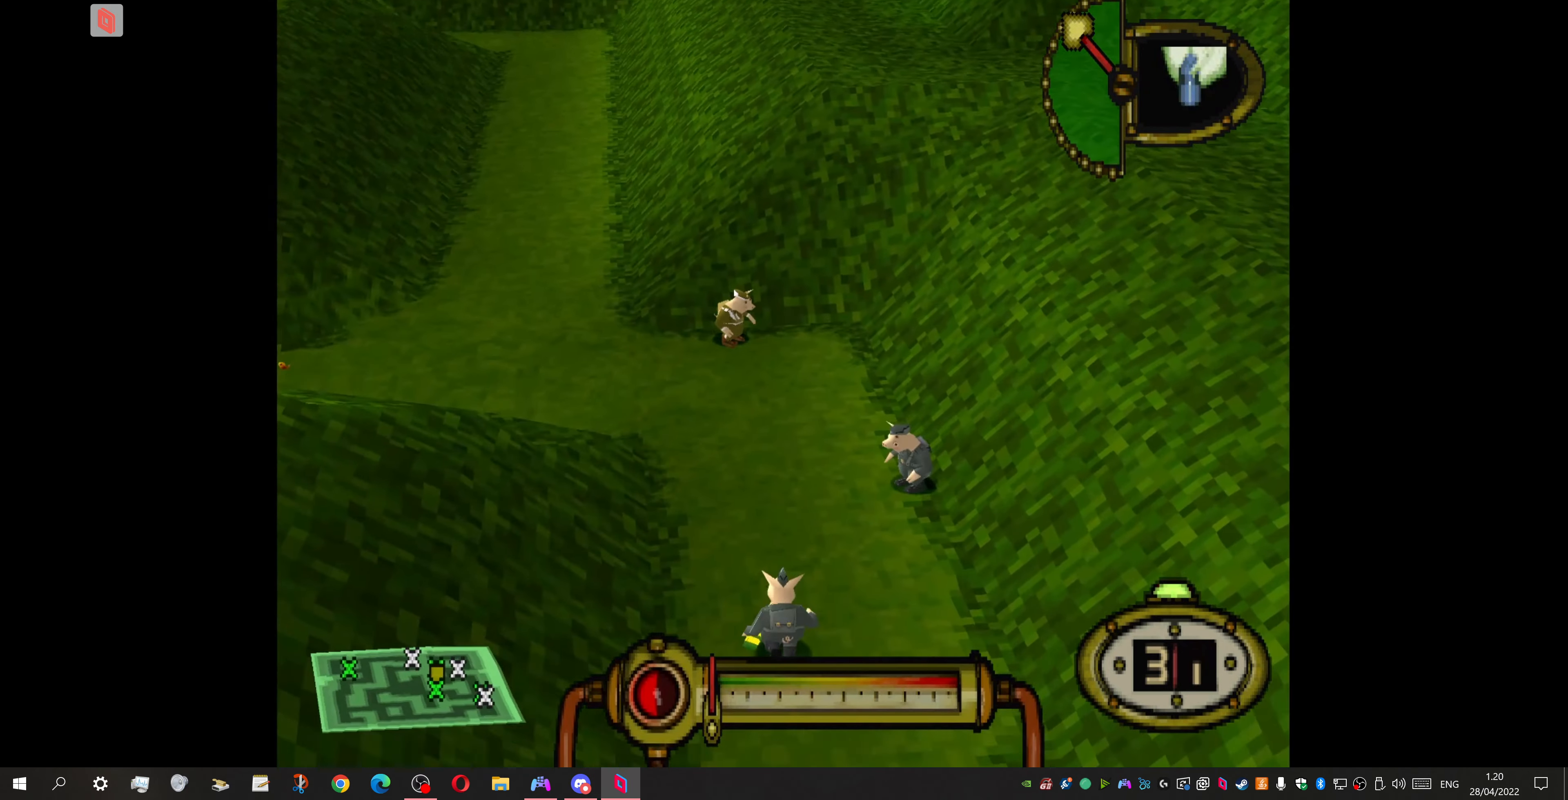
{"buttons": ["DPAD_UP", "DPAD_LEFT"], "events": []}
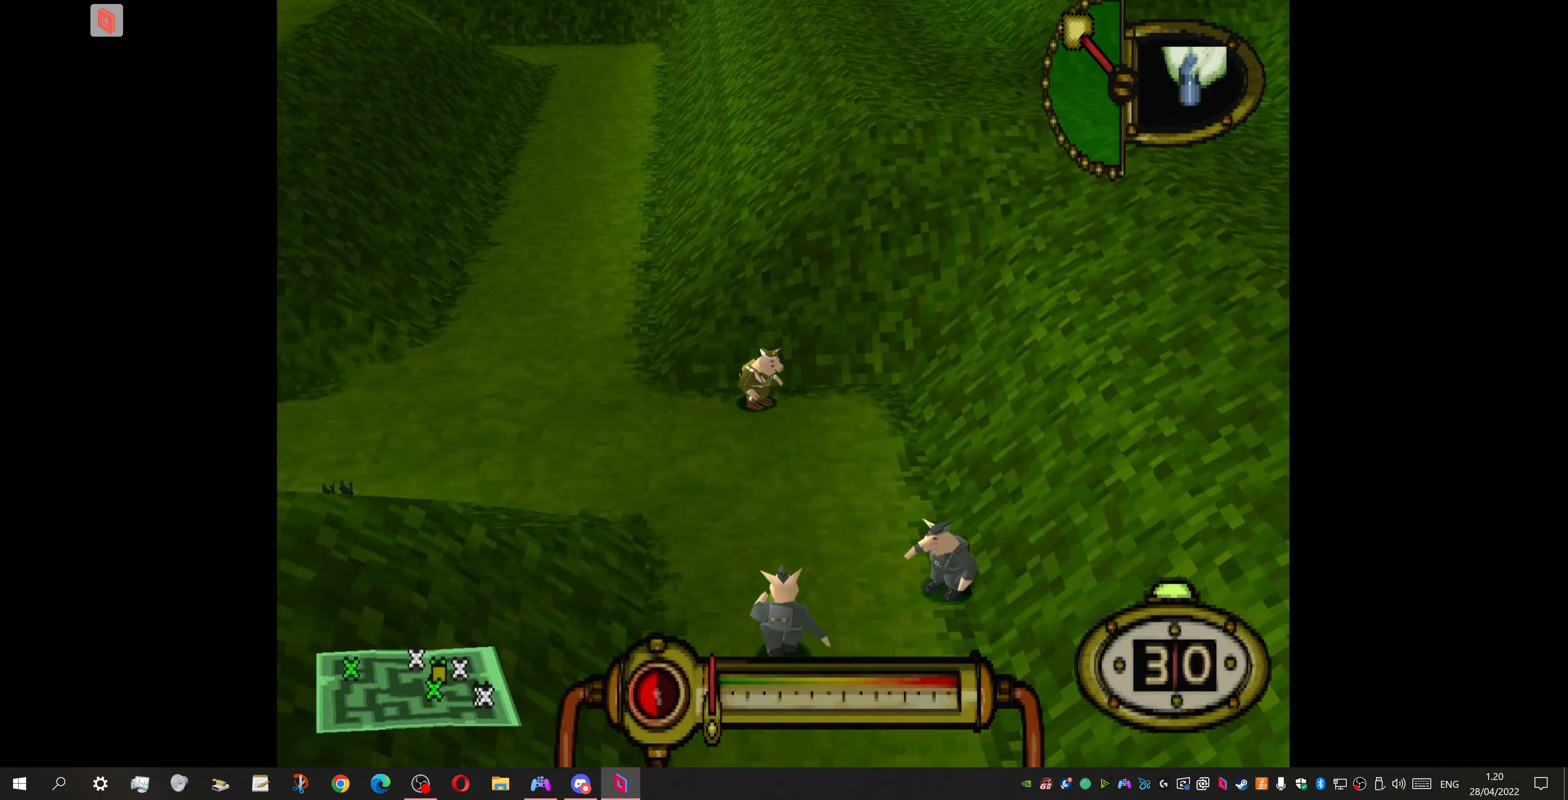
{"buttons": ["DPAD_UP", "DPAD_LEFT"], "events": []}
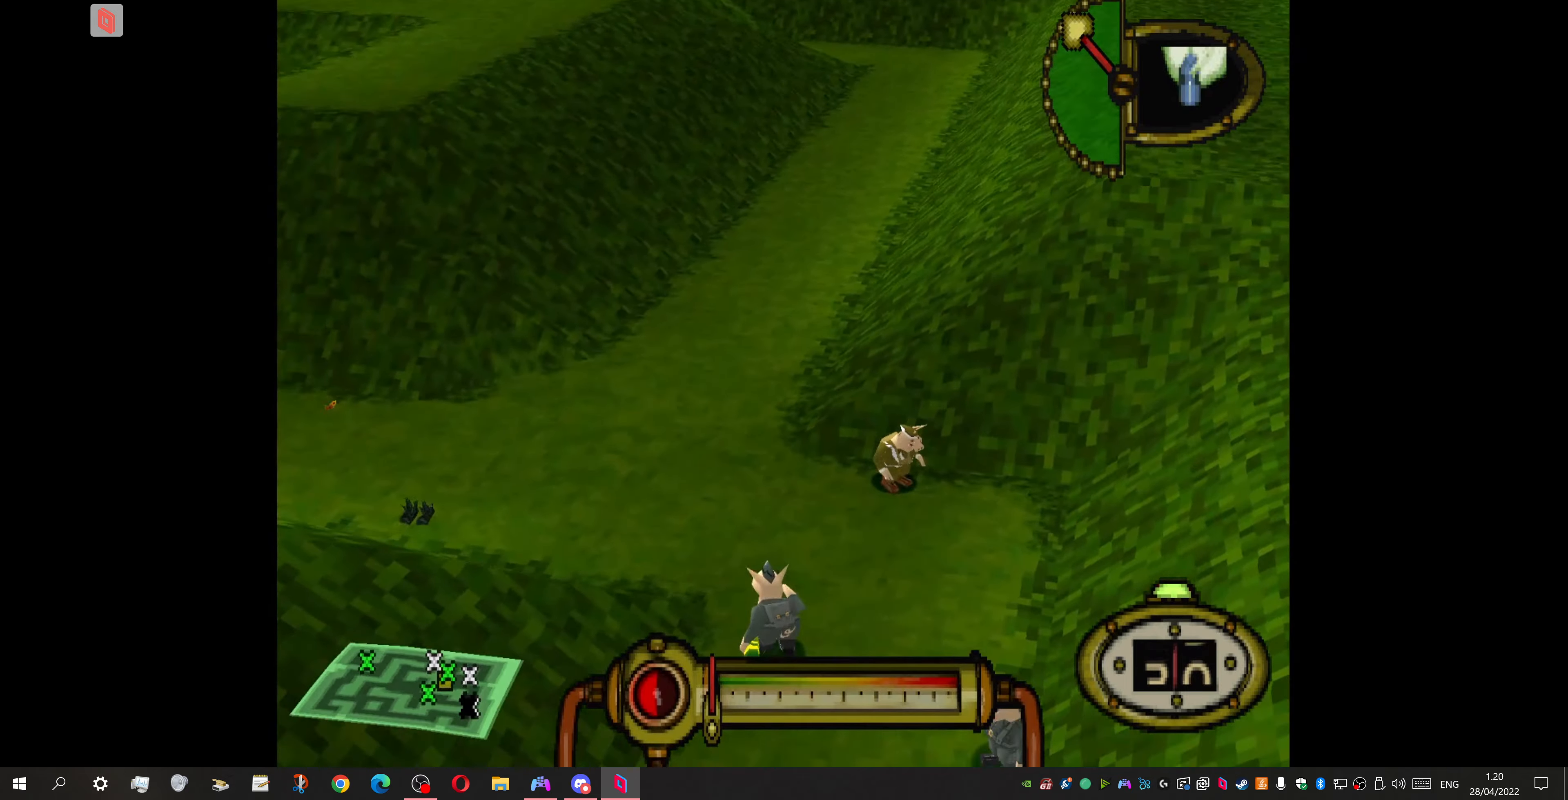
{"buttons": ["DPAD_UP", "DPAD_LEFT"], "events": []}
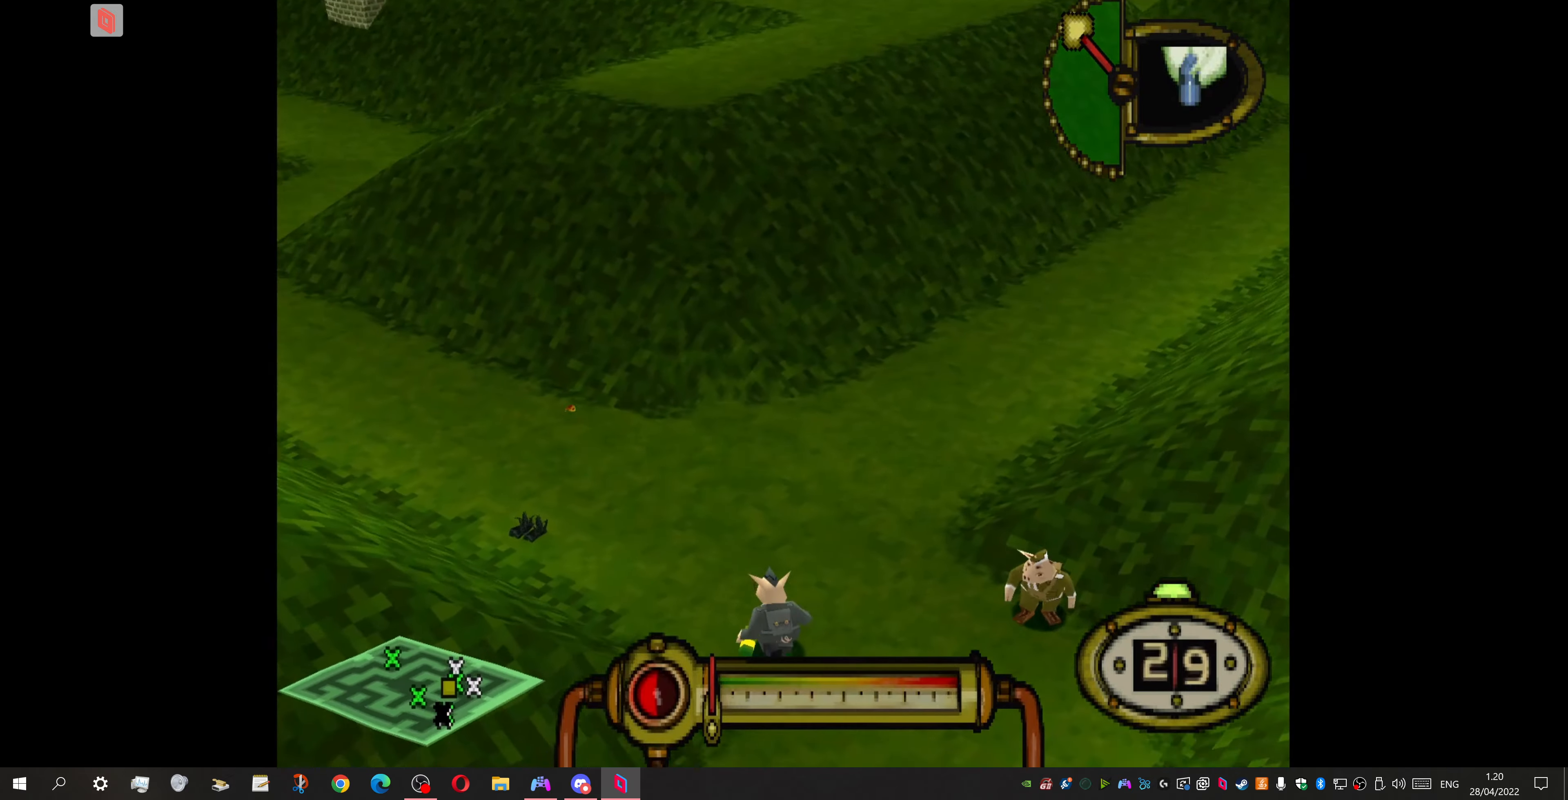
{"buttons": ["DPAD_UP"], "events": [[333, "DPAD_LEFT", "up"]]}
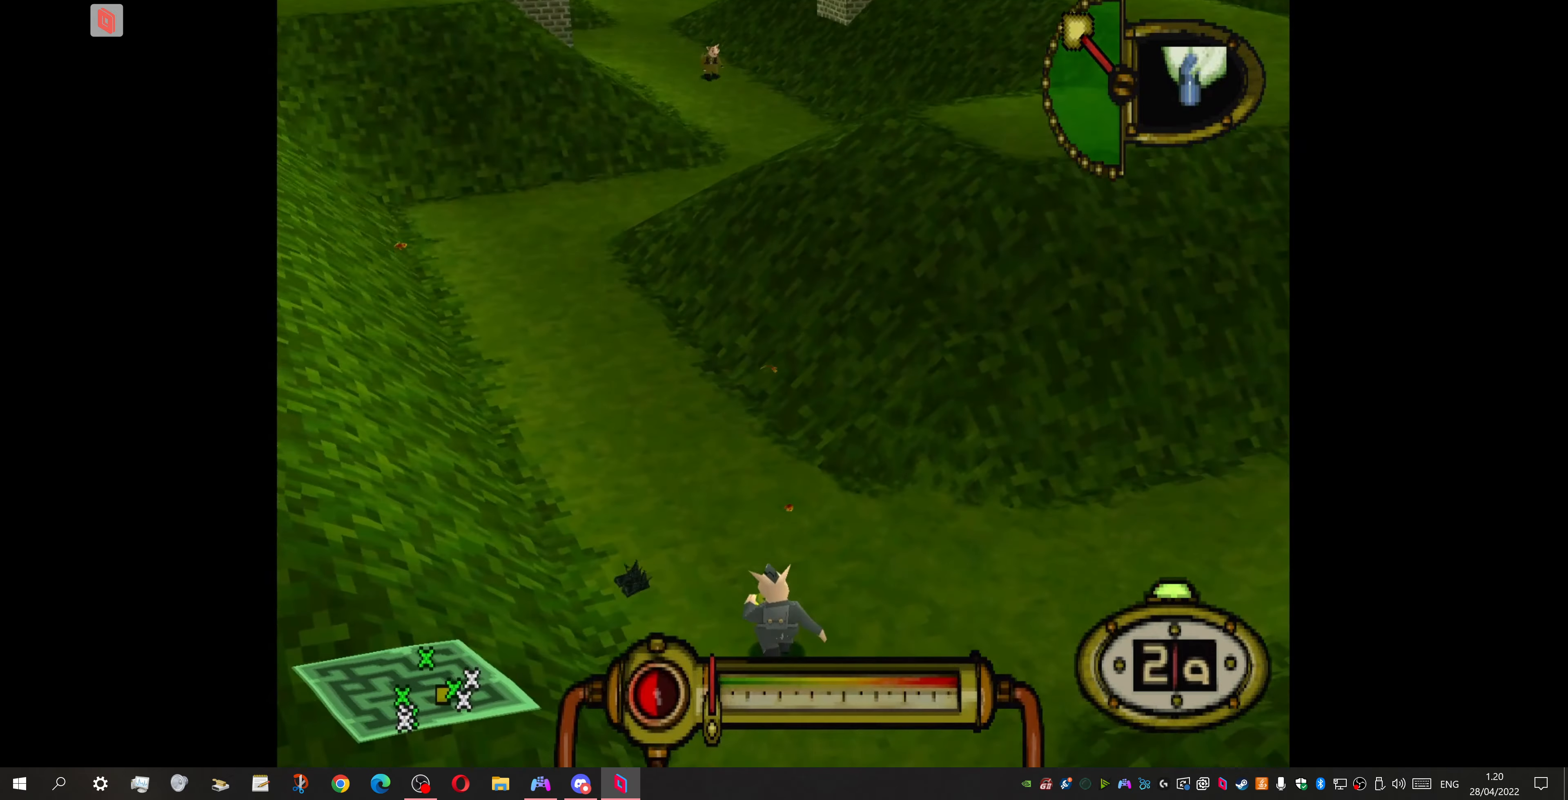
{"buttons": ["DPAD_UP"], "events": []}
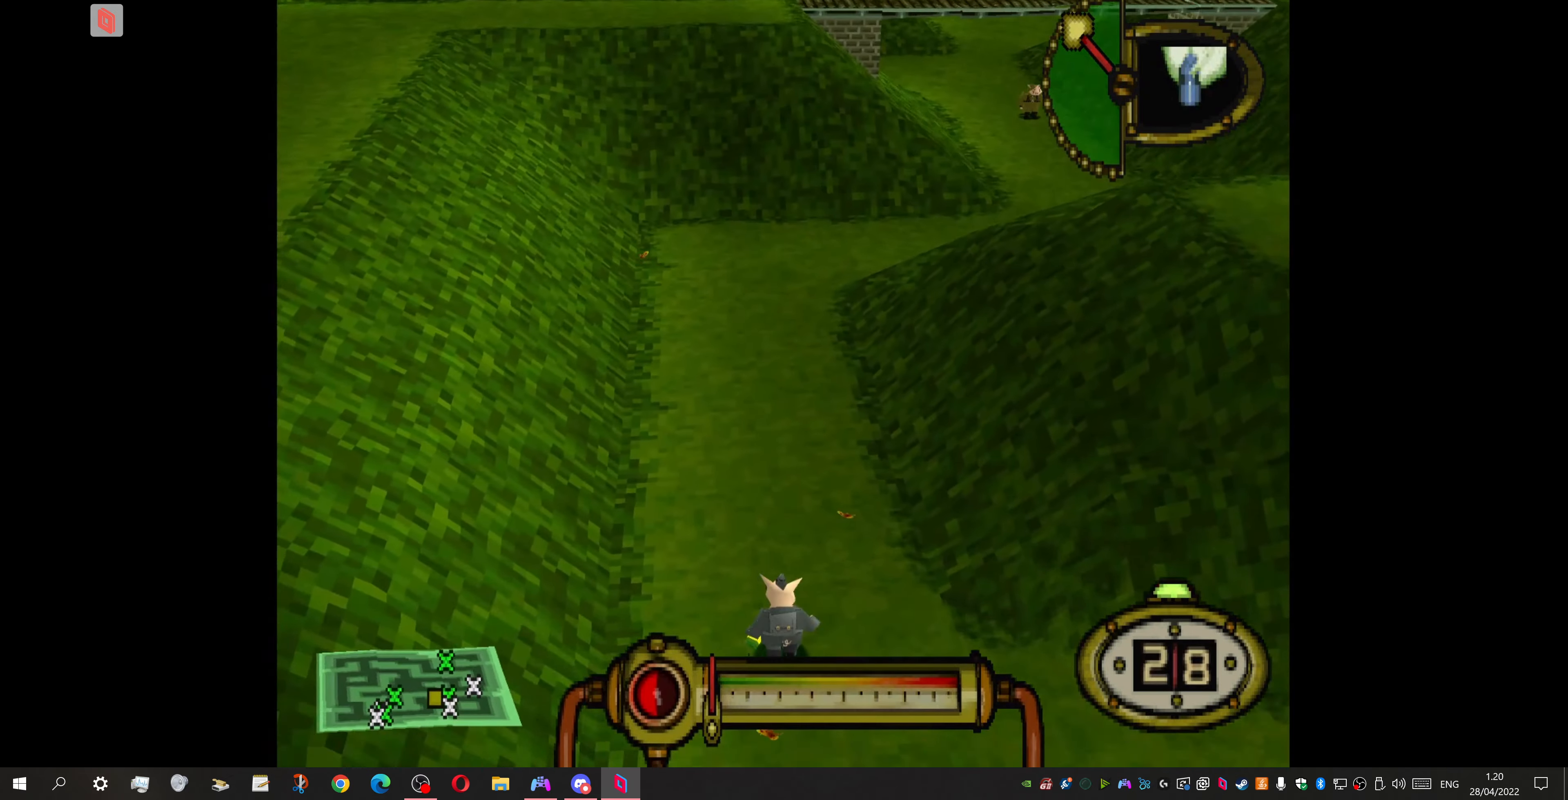
{"buttons": ["DPAD_UP"], "events": []}
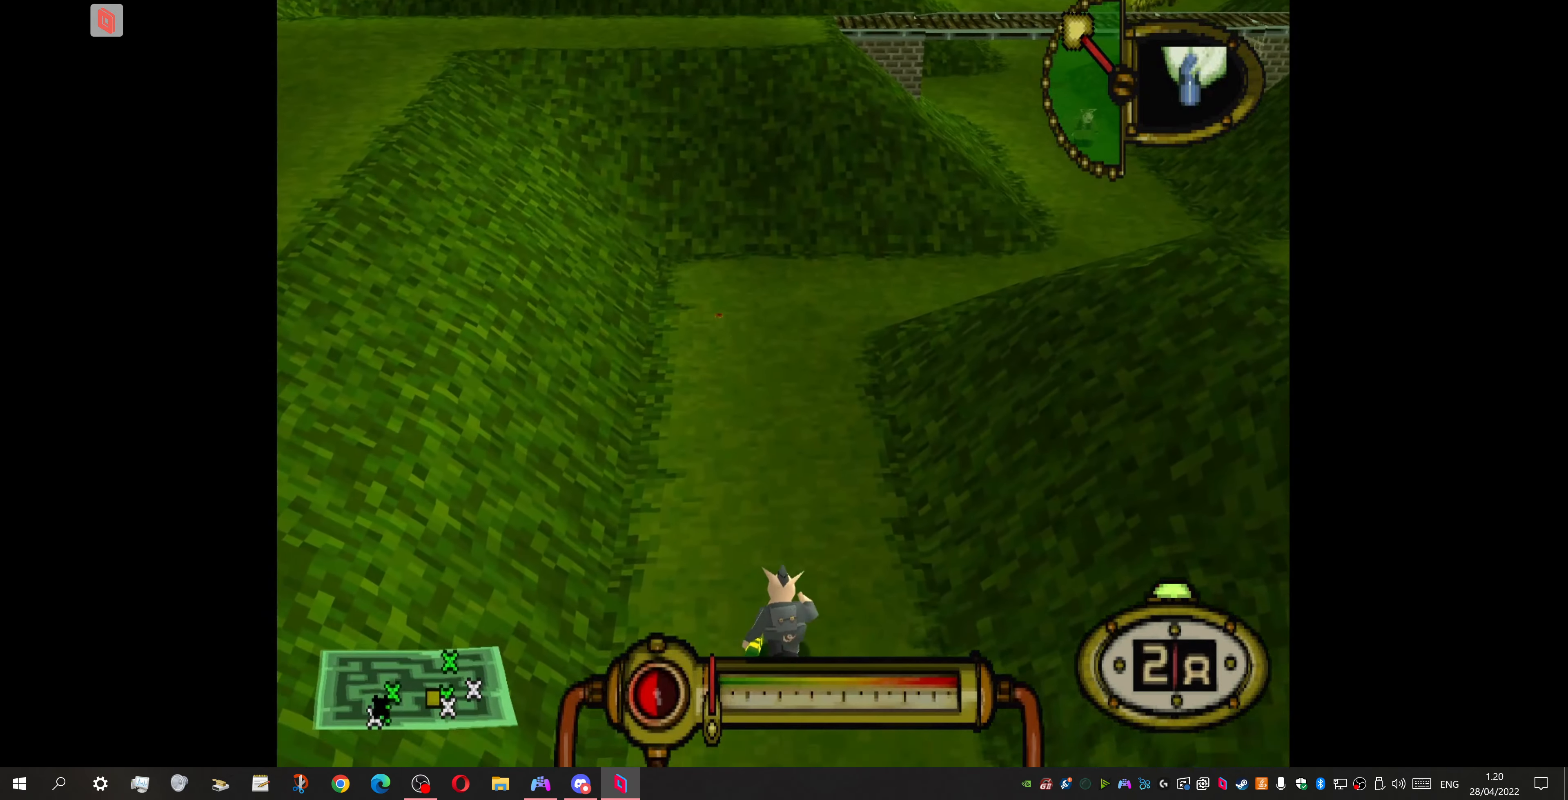
{"buttons": ["DPAD_UP"], "events": []}
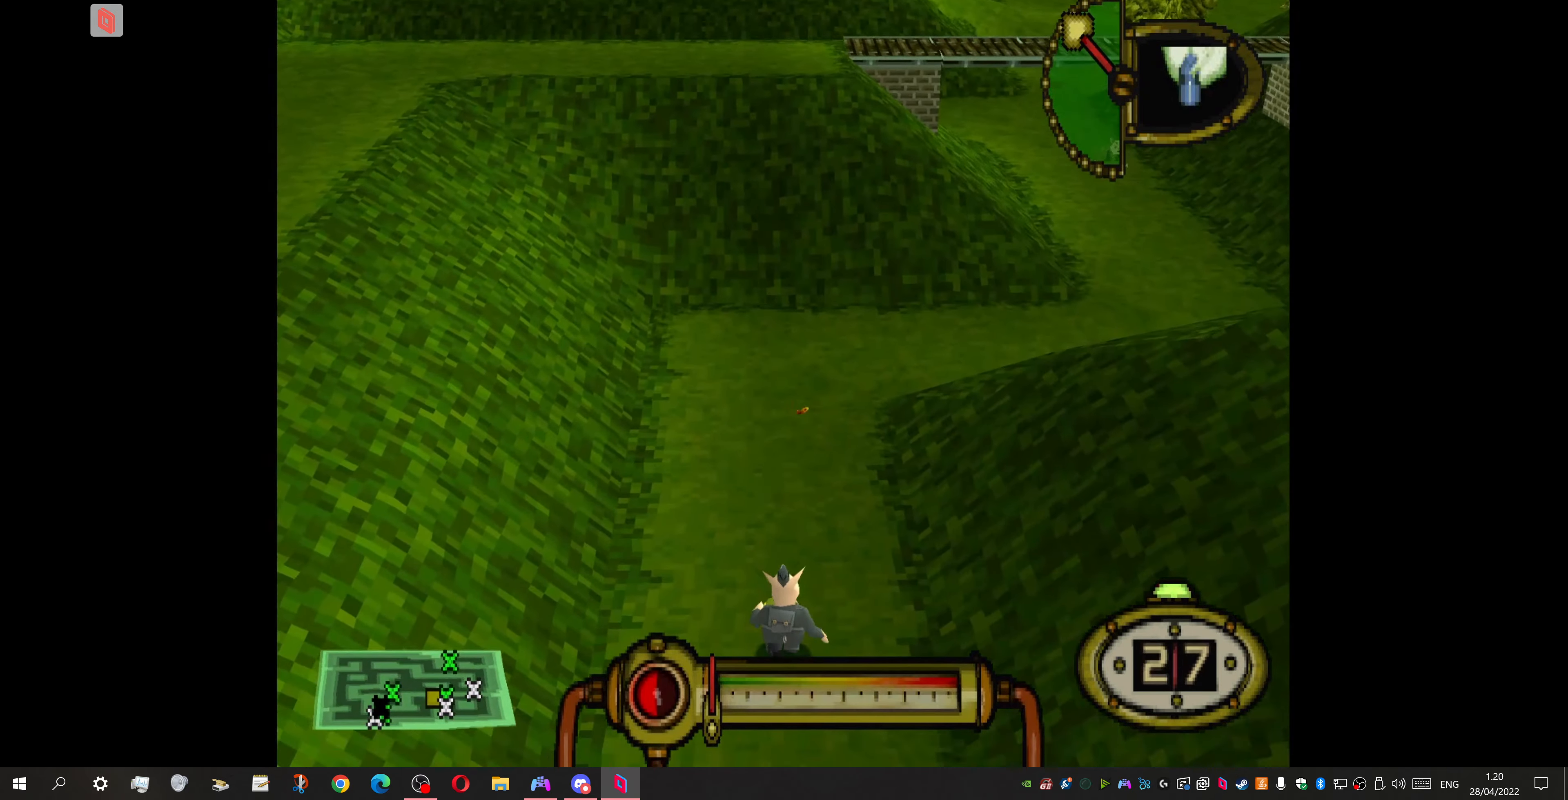
{"buttons": ["DPAD_UP", "DPAD_RIGHT"], "events": [[167, "DPAD_RIGHT", "down"]]}
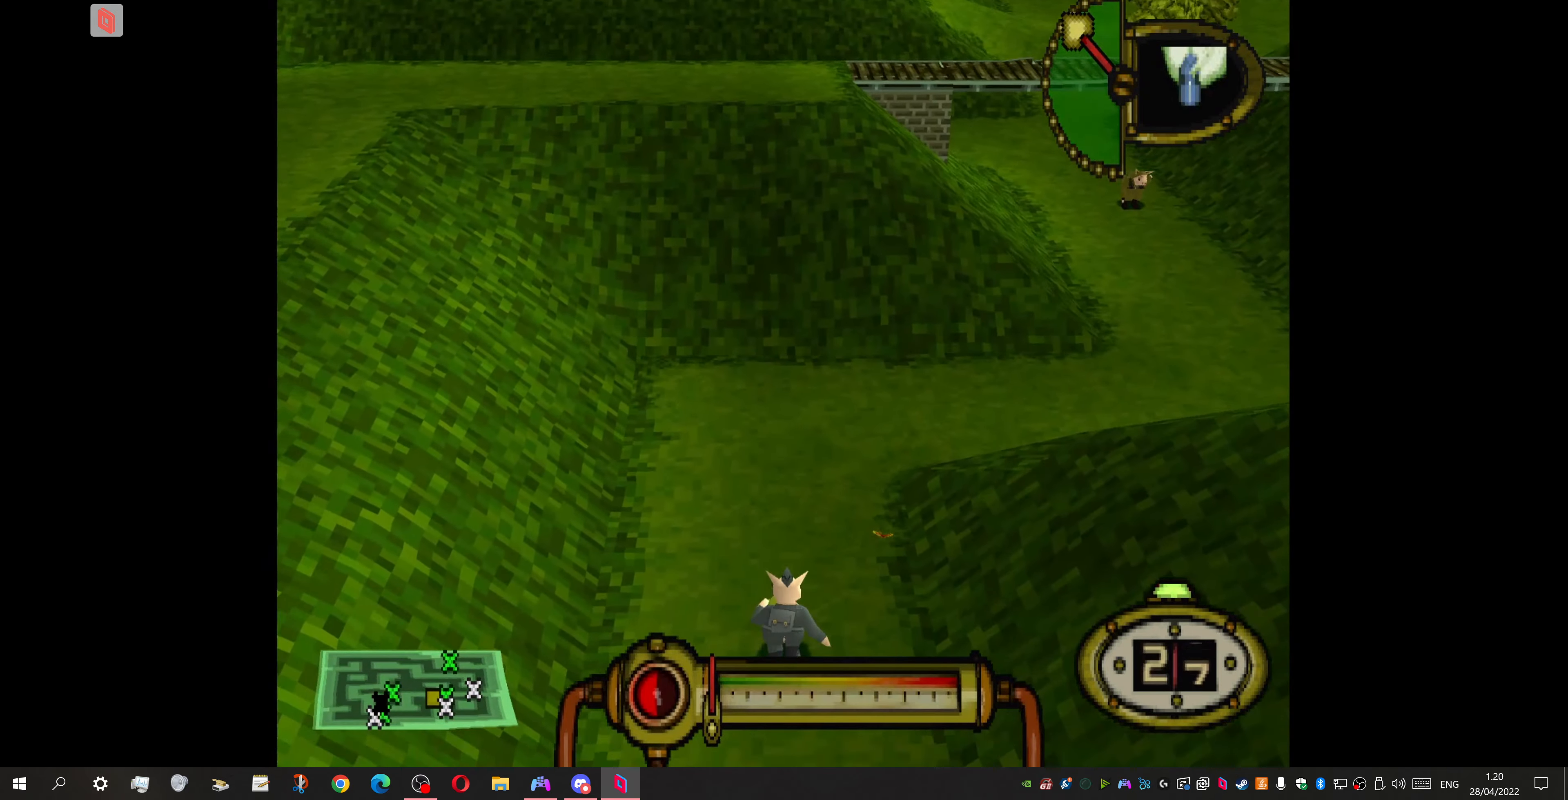
{"buttons": ["DPAD_UP", "DPAD_RIGHT"], "events": []}
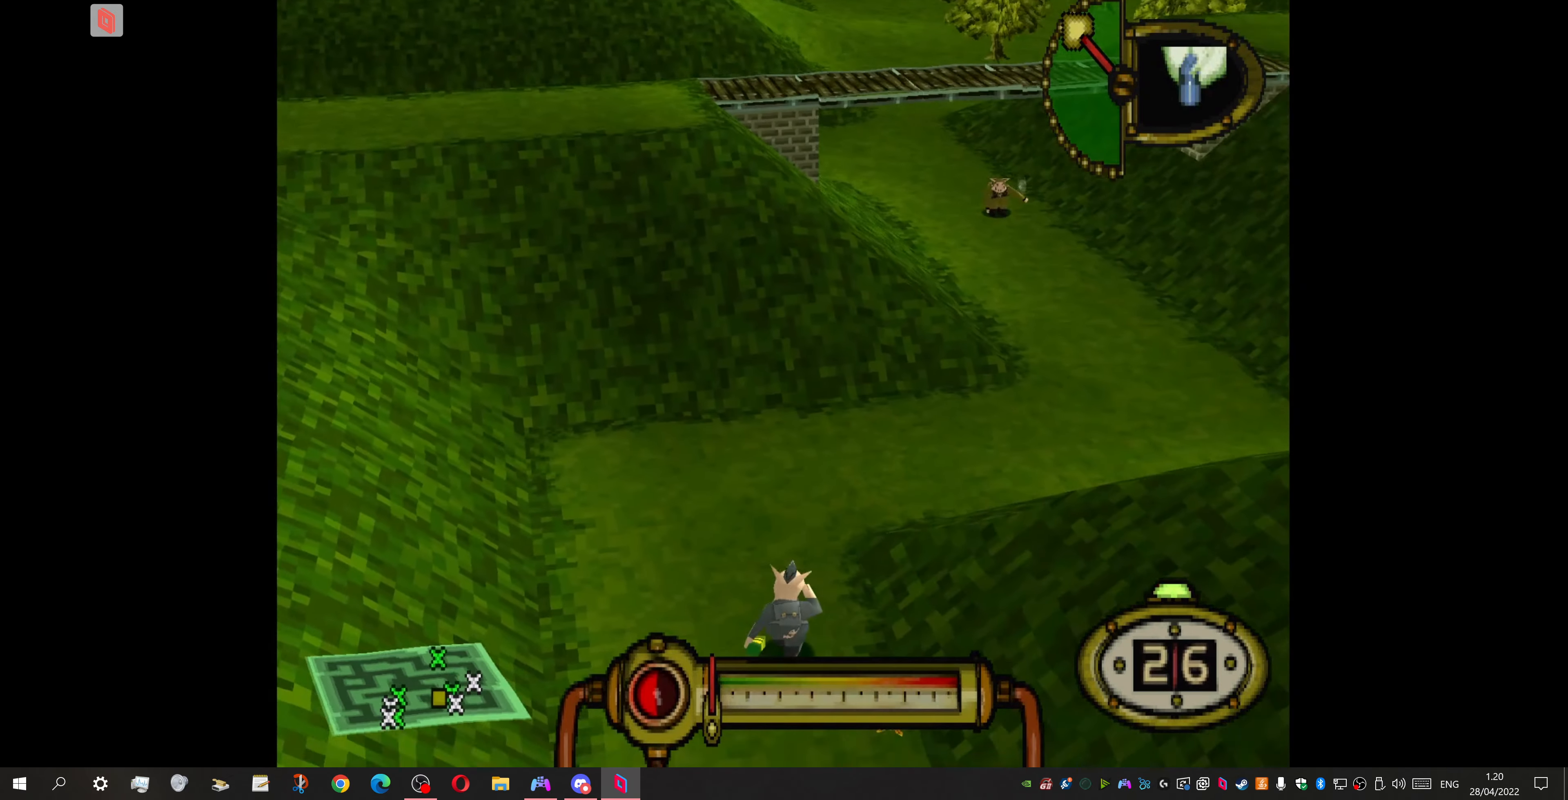
{"buttons": ["DPAD_UP"], "events": [[200, "DPAD_RIGHT", "up"]]}
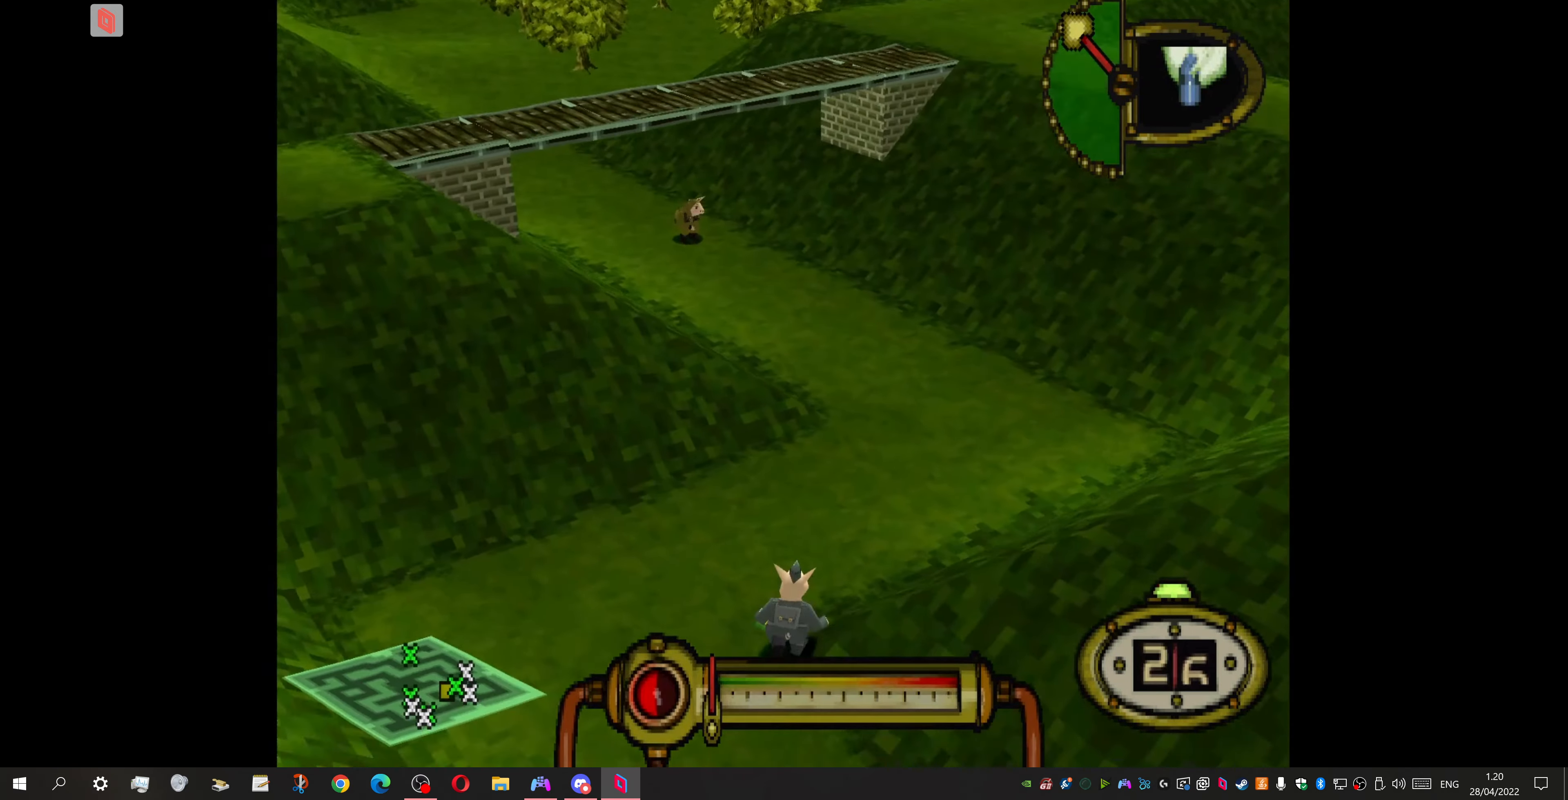
{"buttons": ["DPAD_UP"], "events": []}
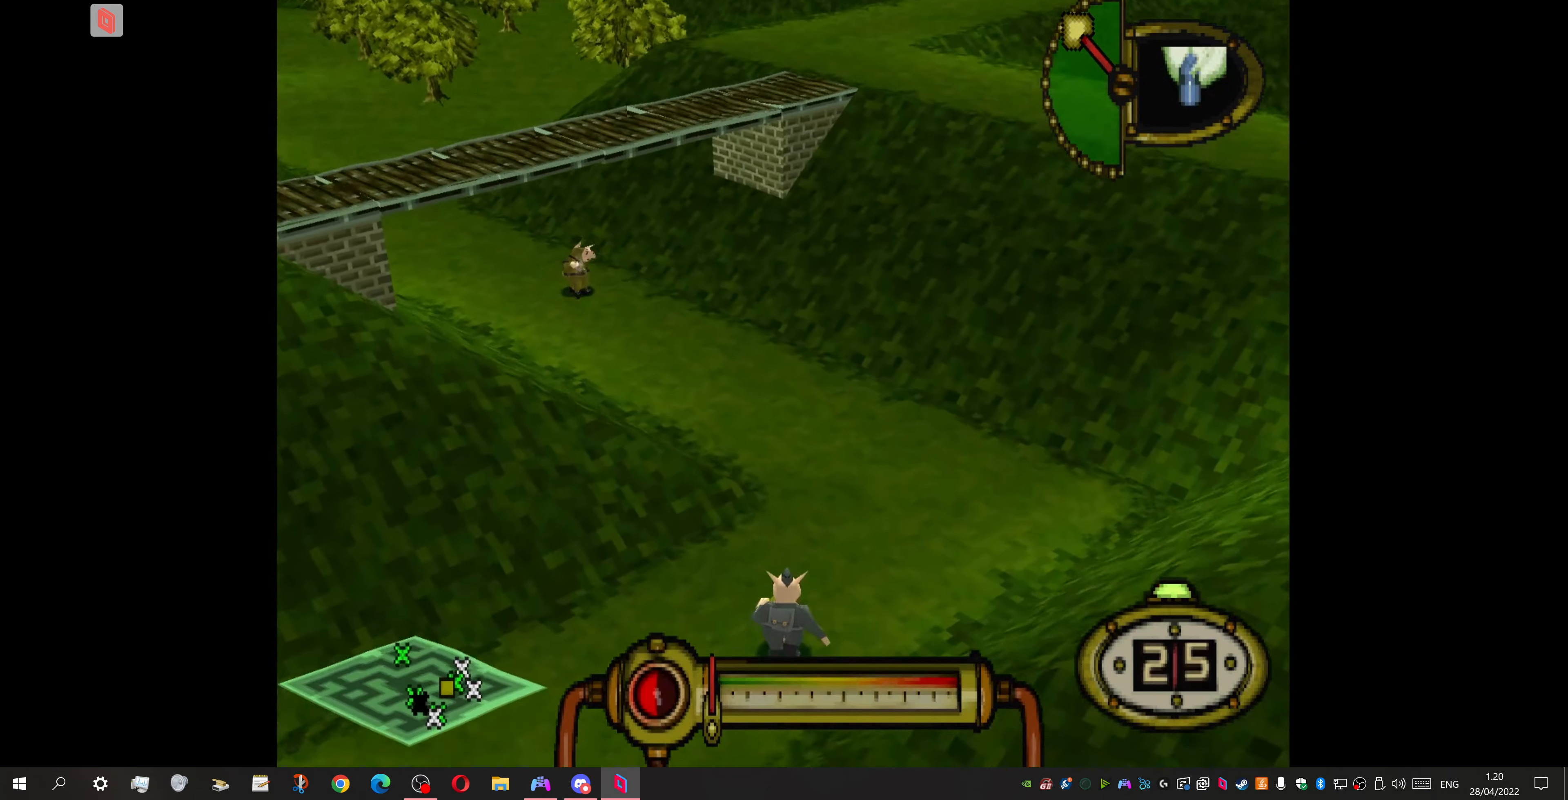
{"buttons": ["DPAD_UP", "DPAD_LEFT"], "events": [[366, "DPAD_LEFT", "down"]]}
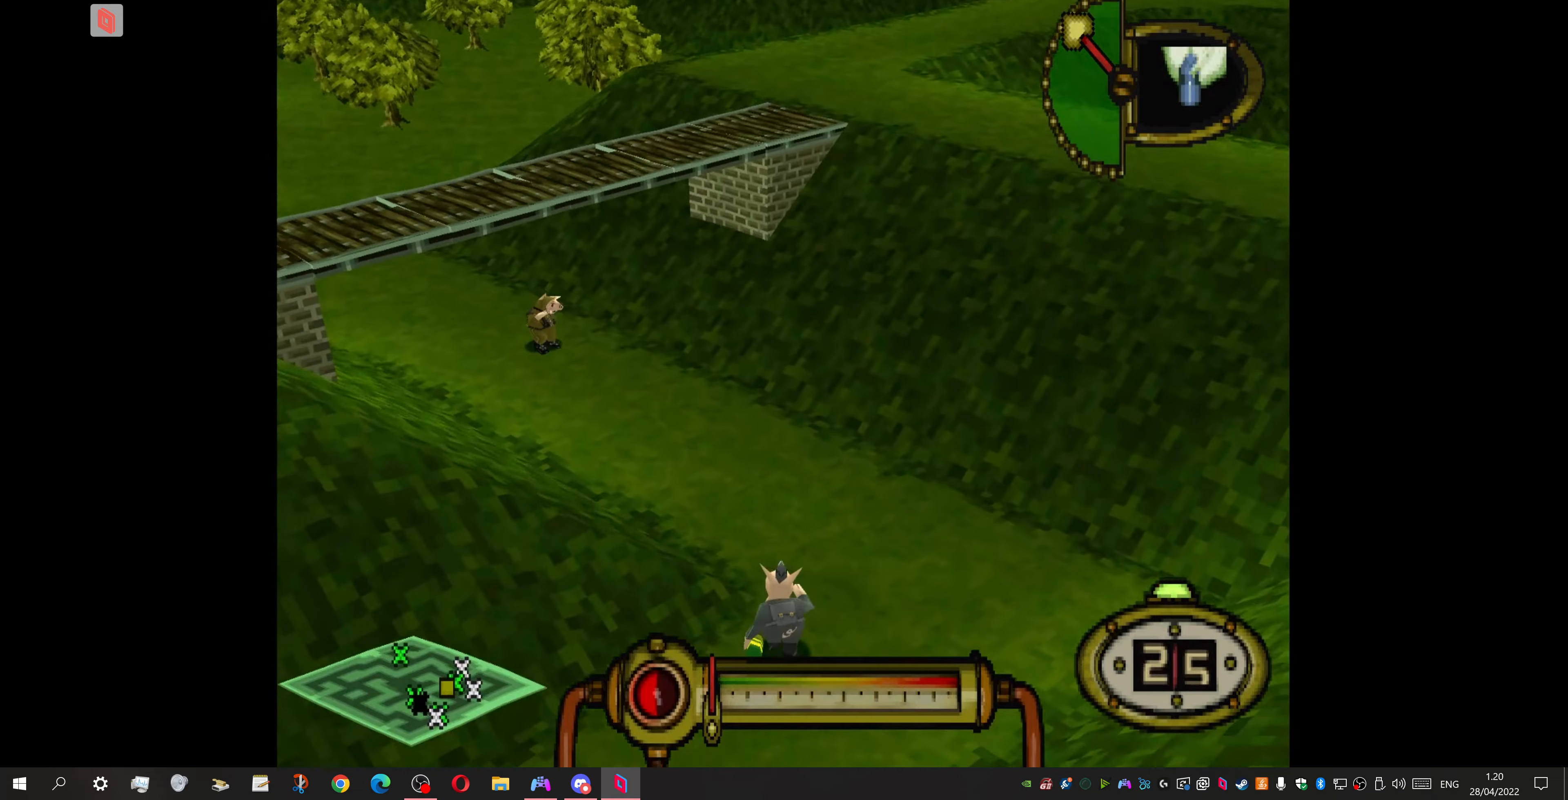
{"buttons": ["DPAD_UP", "DPAD_LEFT"], "events": [[233, "DPAD_LEFT", "up"], [400, "DPAD_LEFT", "down"]]}
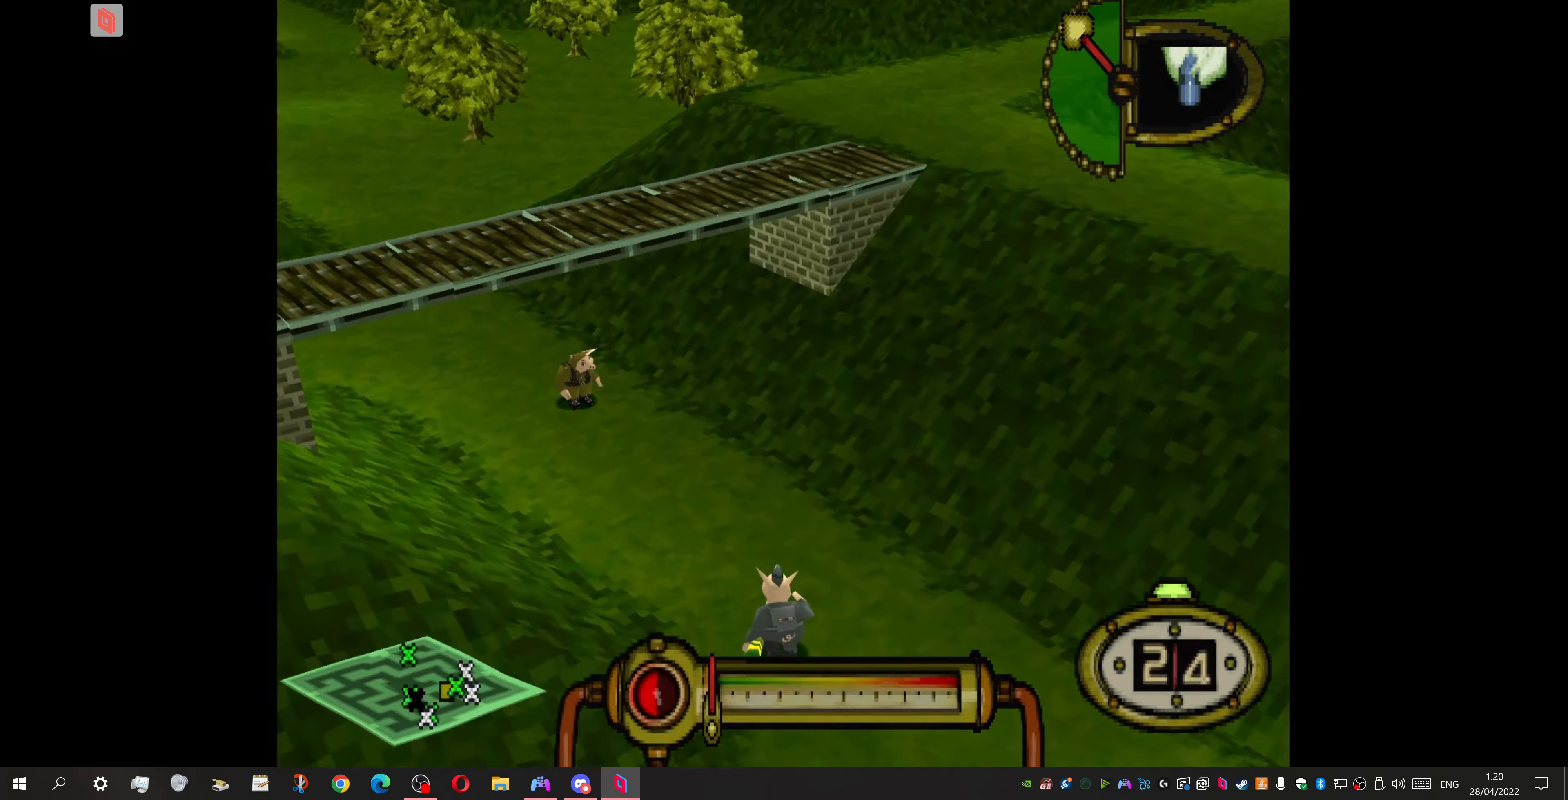
{"buttons": ["DPAD_UP", "DPAD_LEFT"], "events": []}
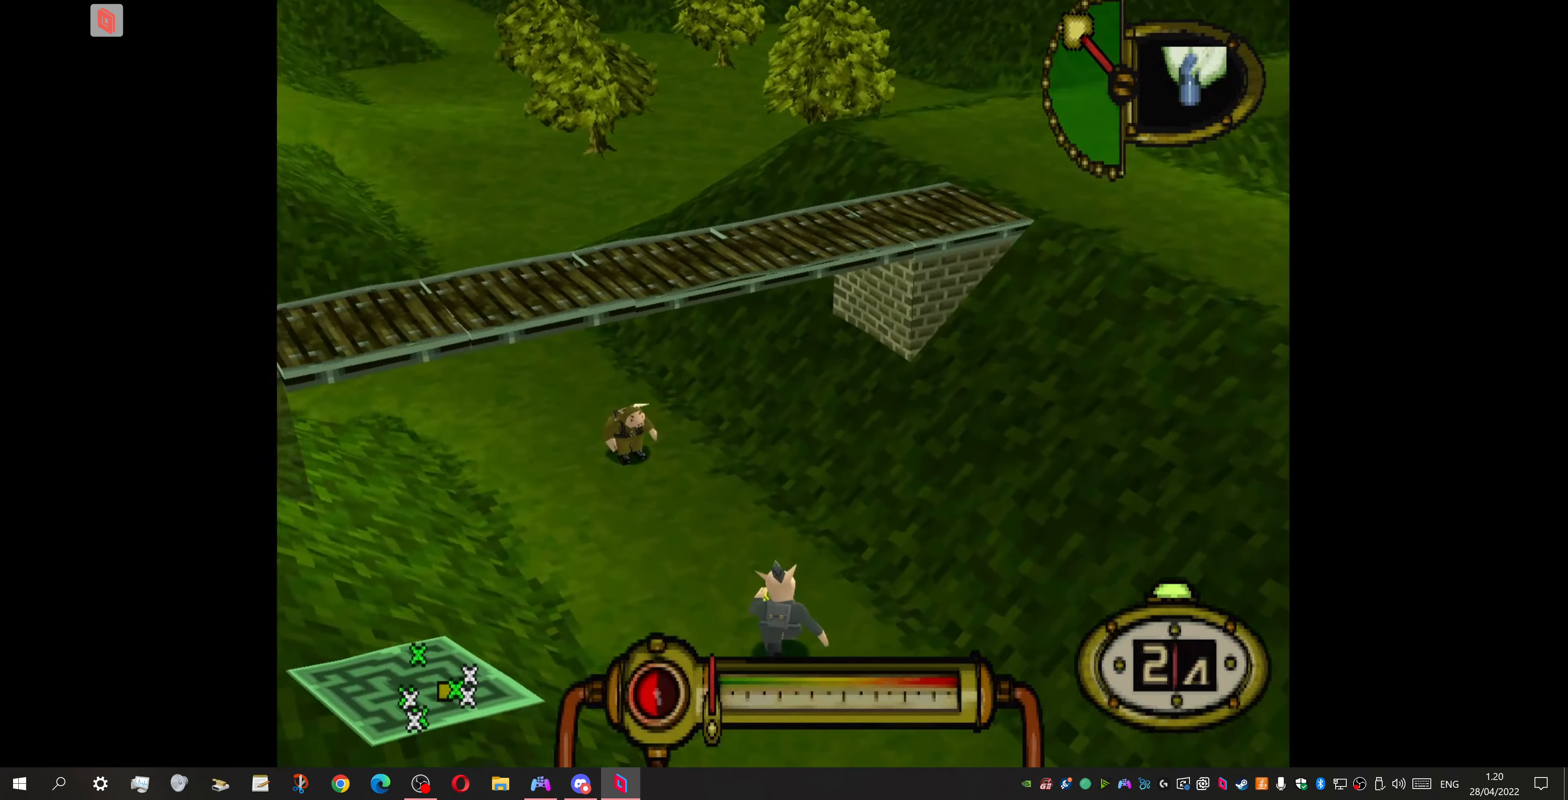
{"buttons": [], "events": [[133, "DPAD_LEFT", "up"], [333, "DPAD_LEFT", "down"], [433, "DPAD_LEFT", "up"], [500, "DPAD_UP", "up"]]}
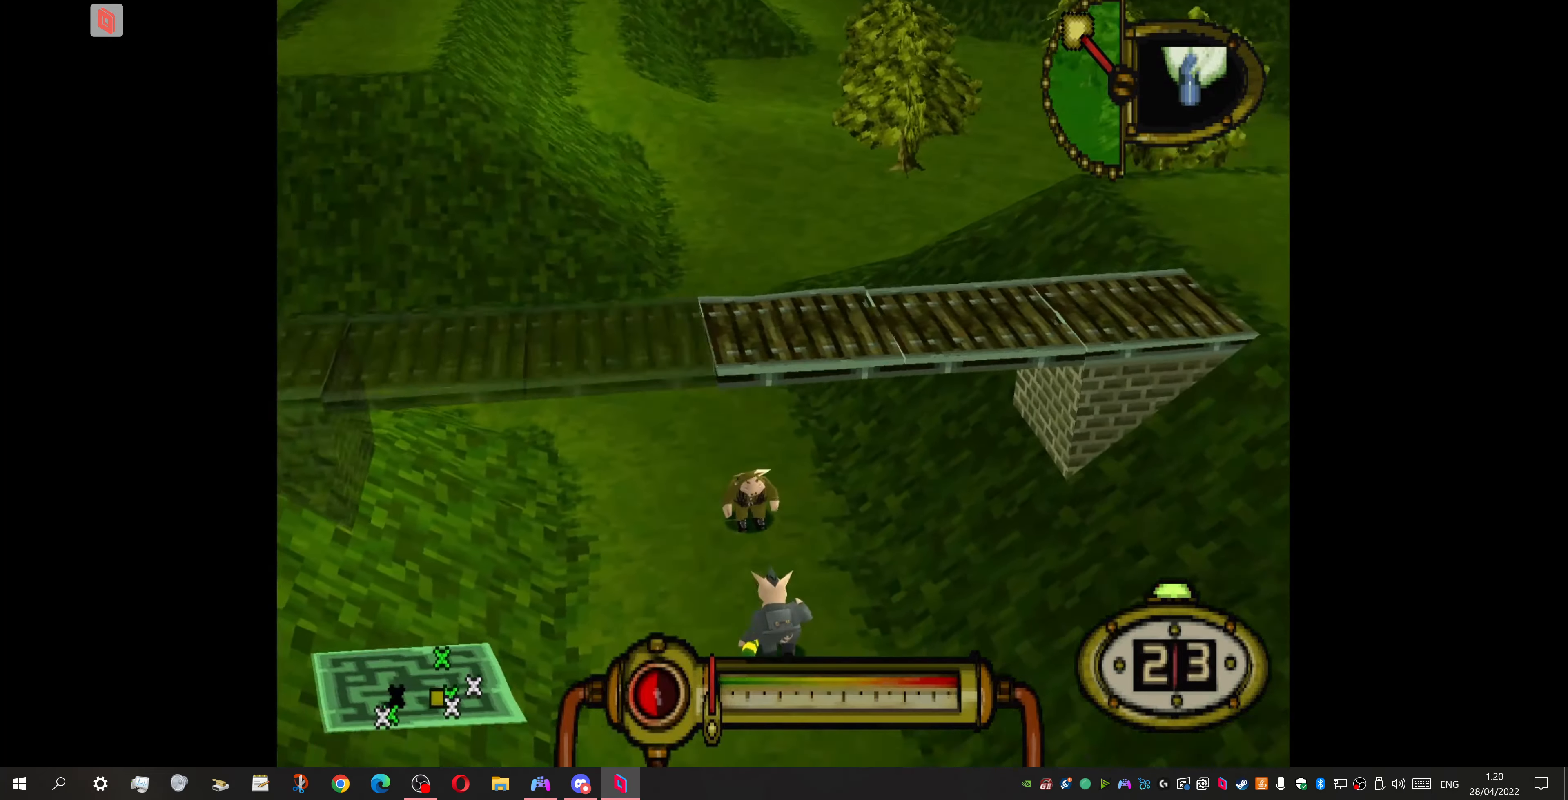
{"buttons": [], "events": [[133, "DPAD_LEFT", "down"], [200, "DPAD_DOWN", "down"], [433, "DPAD_DOWN", "up"], [500, "DPAD_LEFT", "up"]]}
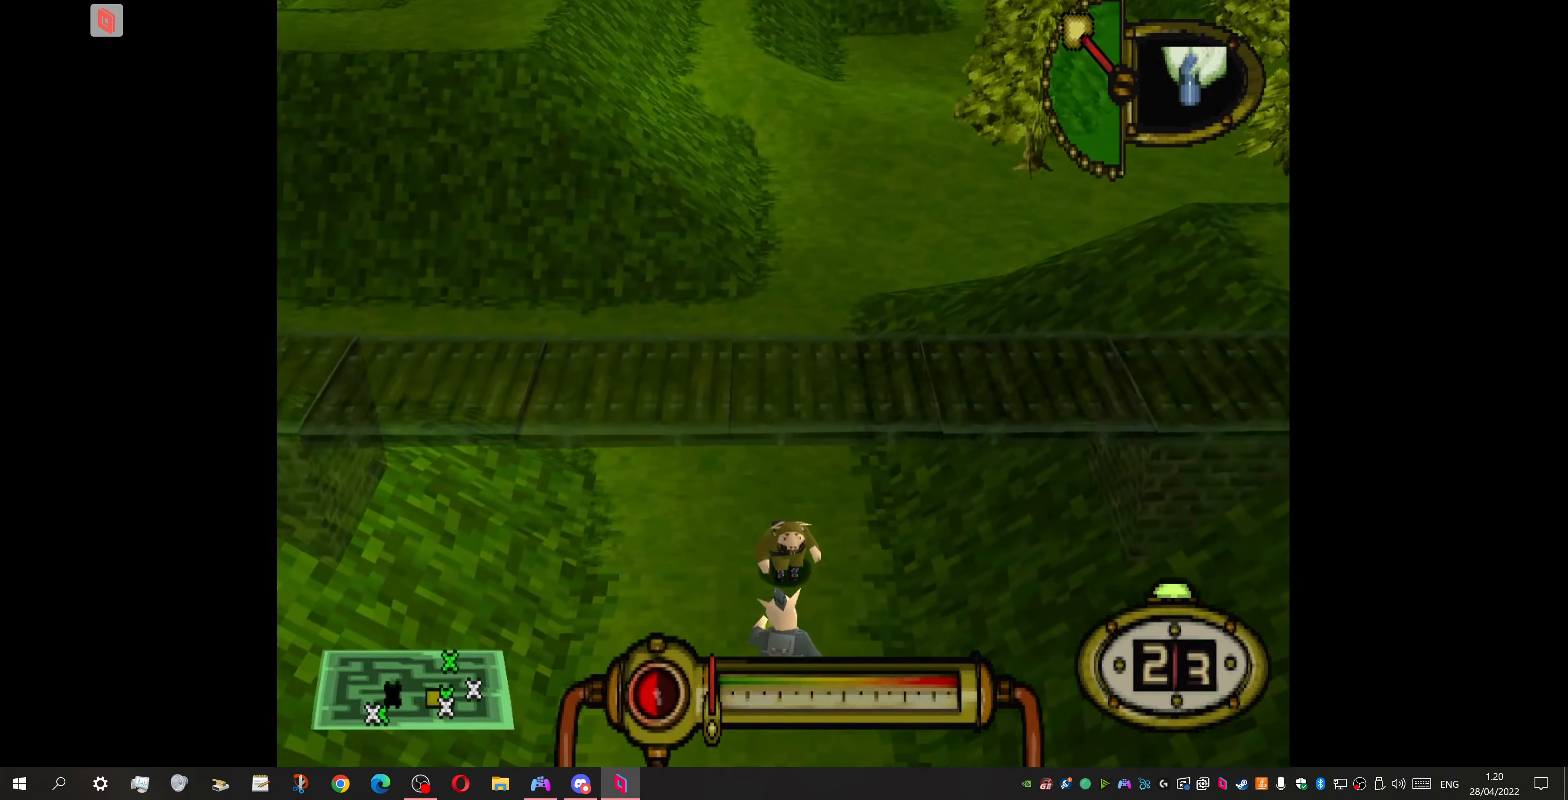
{"buttons": [], "events": []}
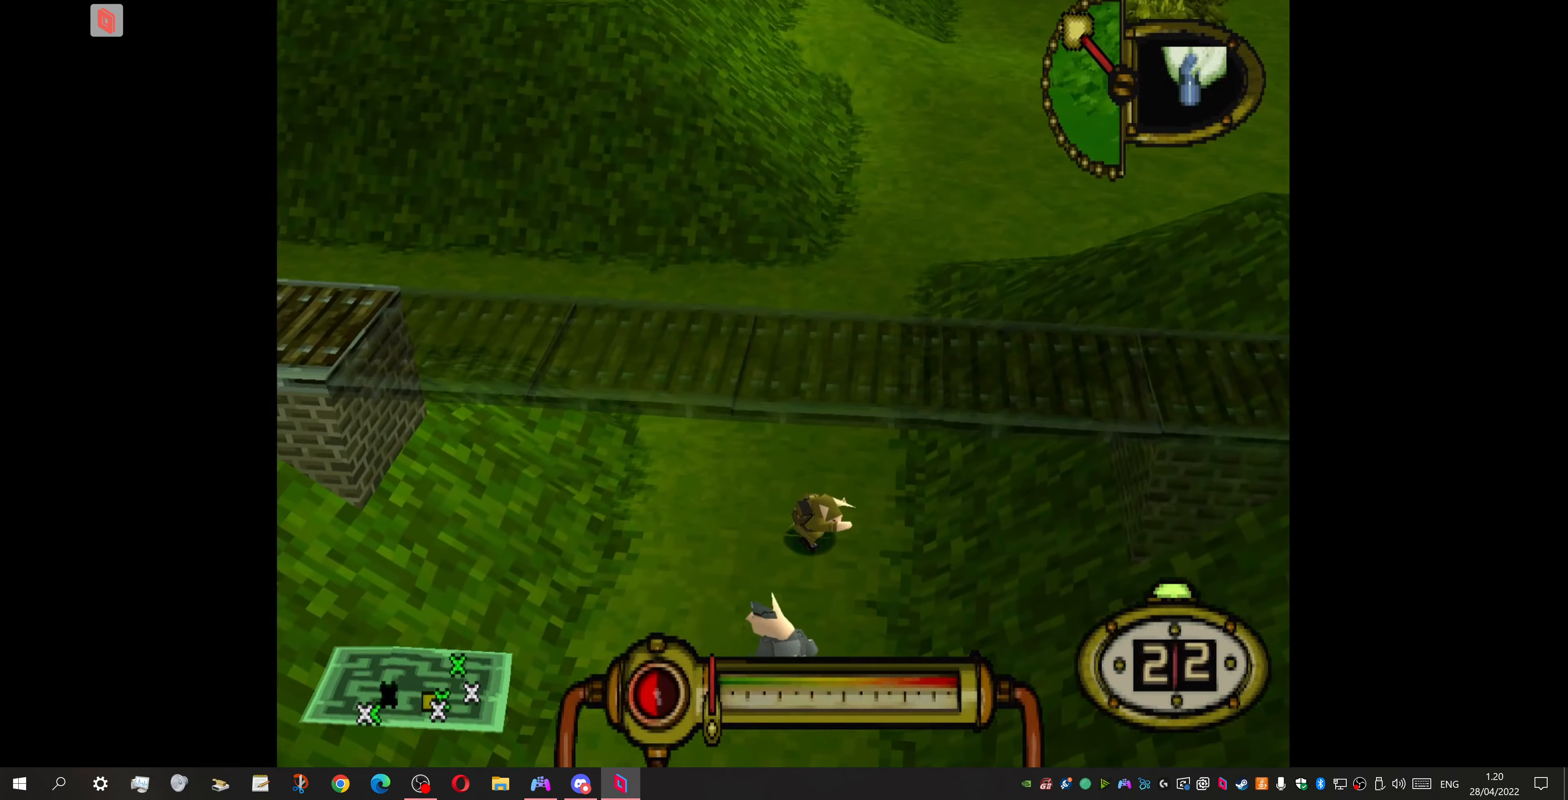
{"buttons": [], "events": [[133, "DPAD_LEFT", "down"], [300, "DPAD_LEFT", "up"]]}
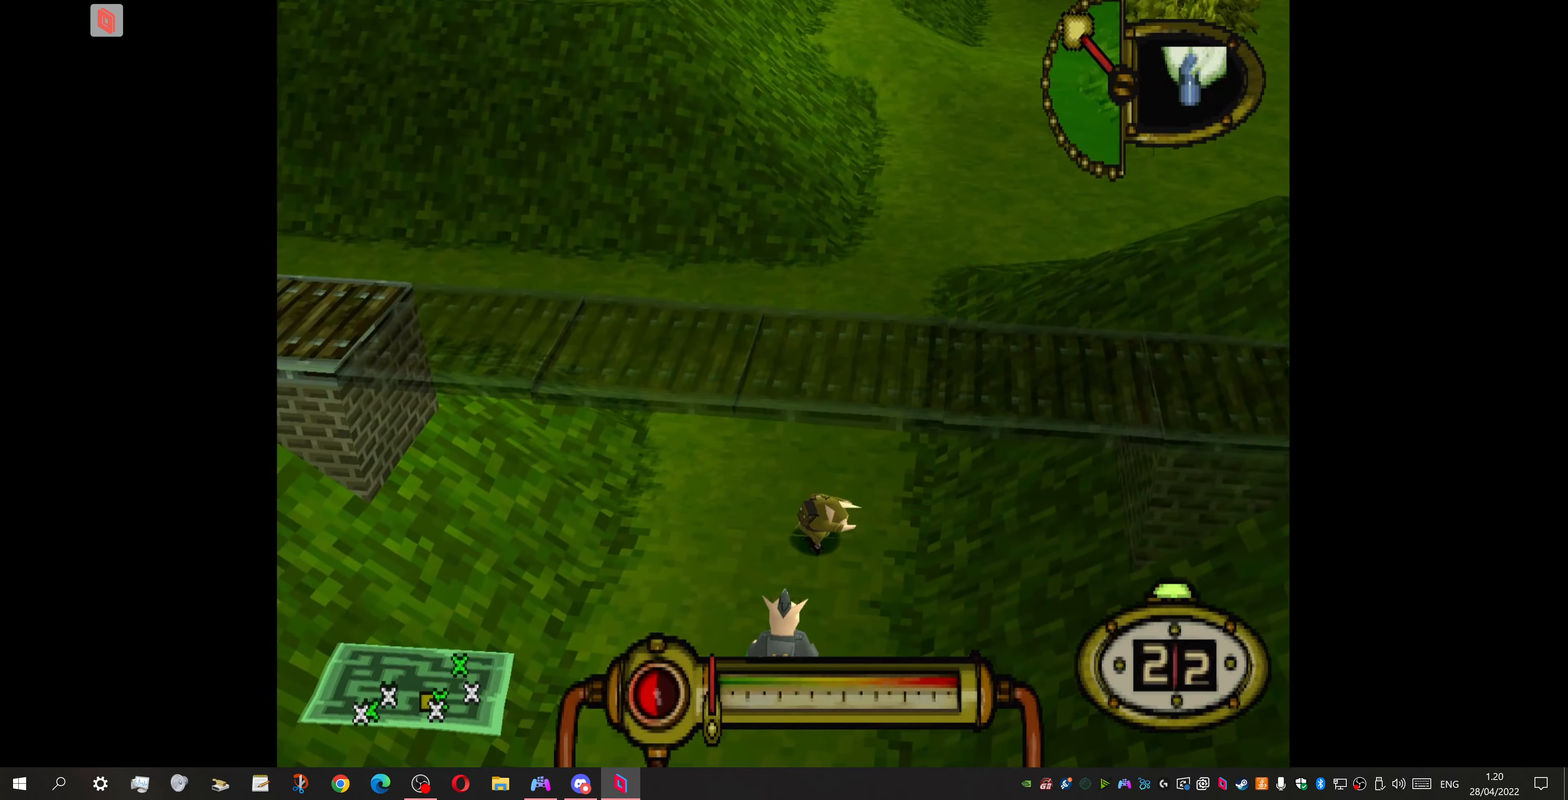
{"buttons": [], "events": []}
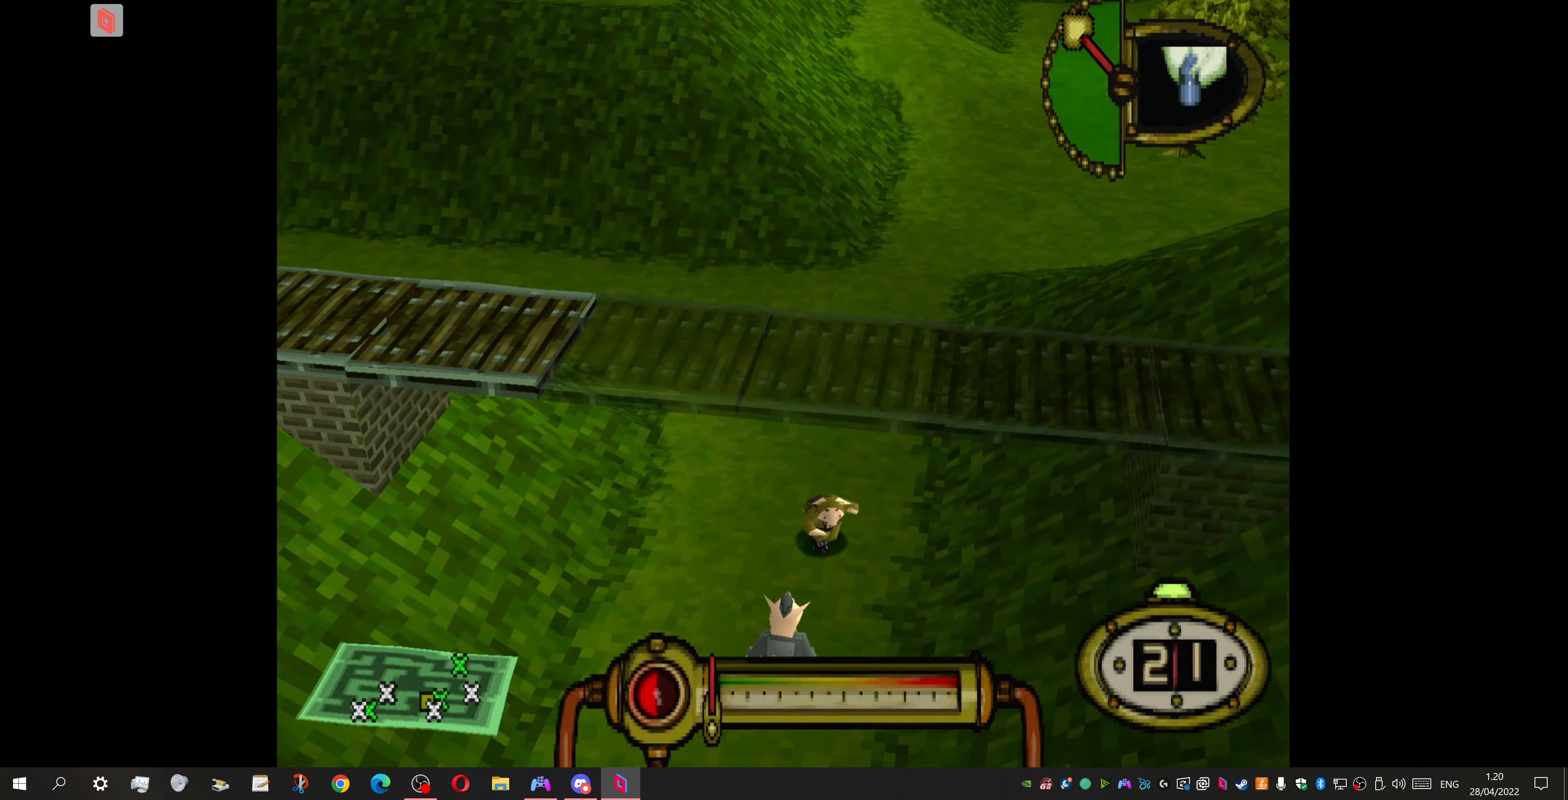
{"buttons": [], "events": []}
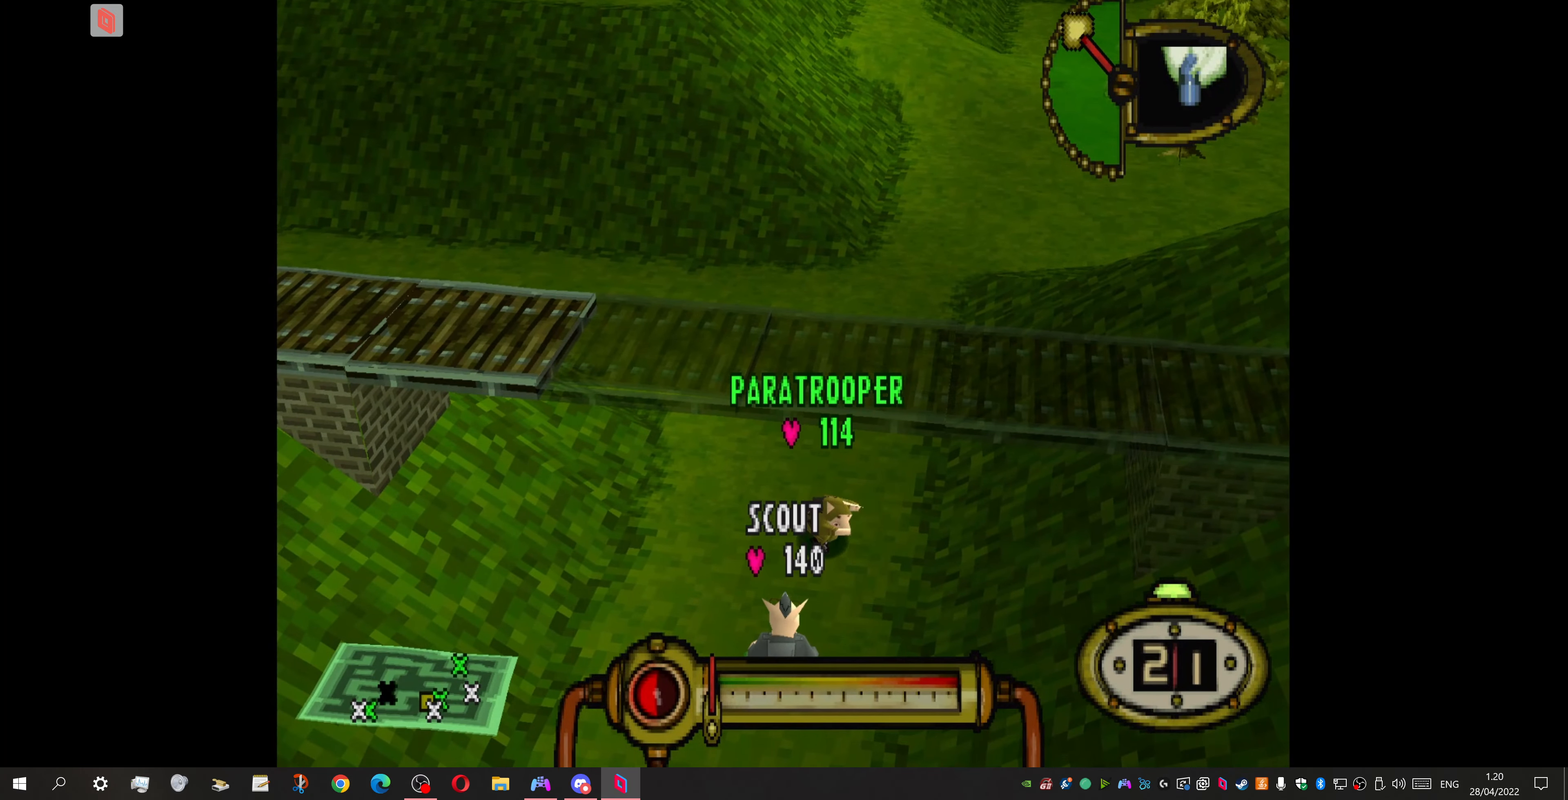
{"buttons": ["CROSS"], "events": [[100, "DPAD_RIGHT", "down"], [233, "DPAD_RIGHT", "up"], [400, "CROSS", "down"]]}
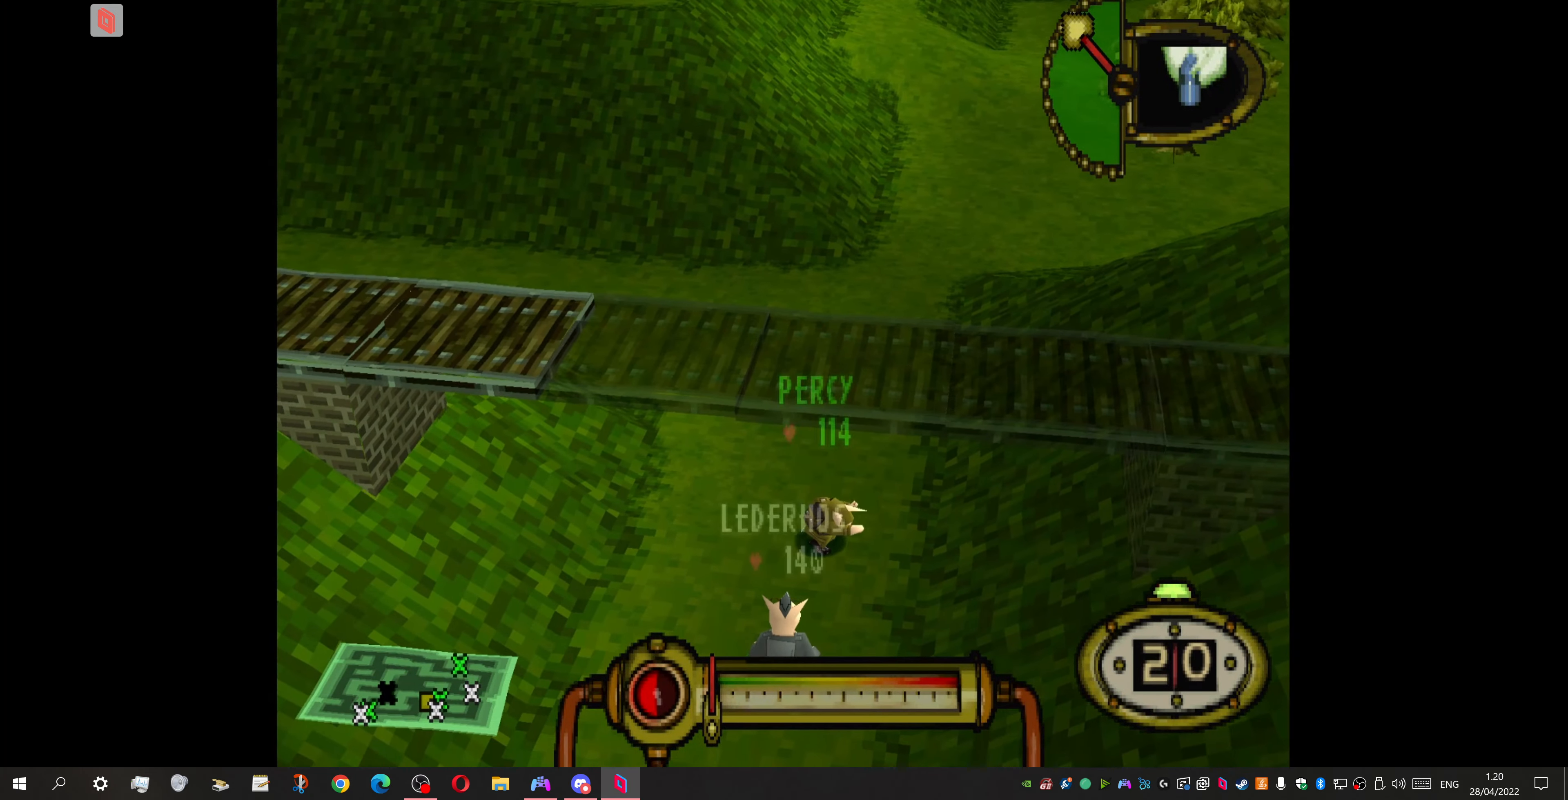
{"buttons": ["CROSS"], "events": []}
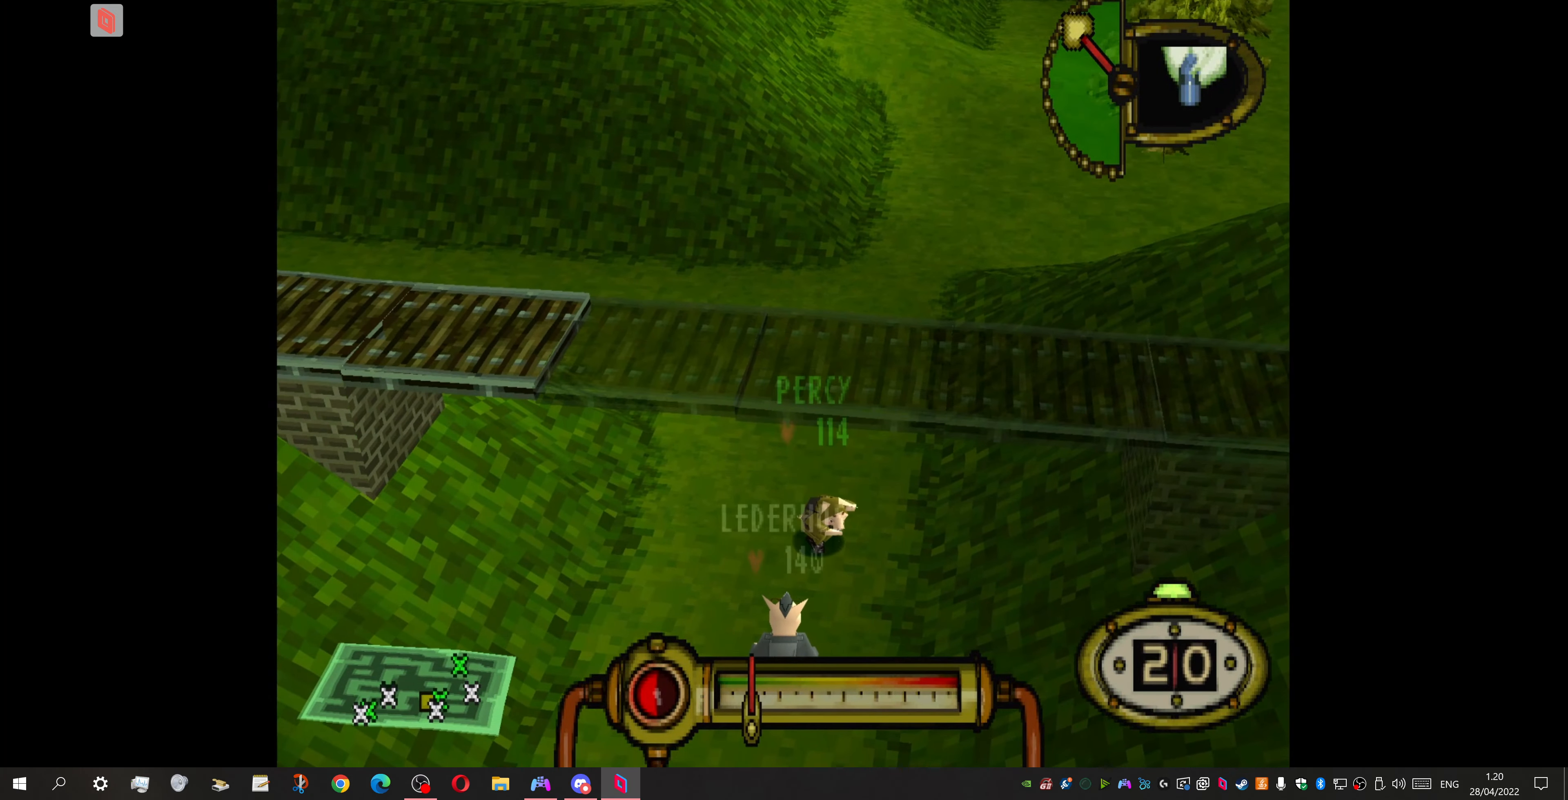
{"buttons": [], "events": [[234, "CROSS", "up"]]}
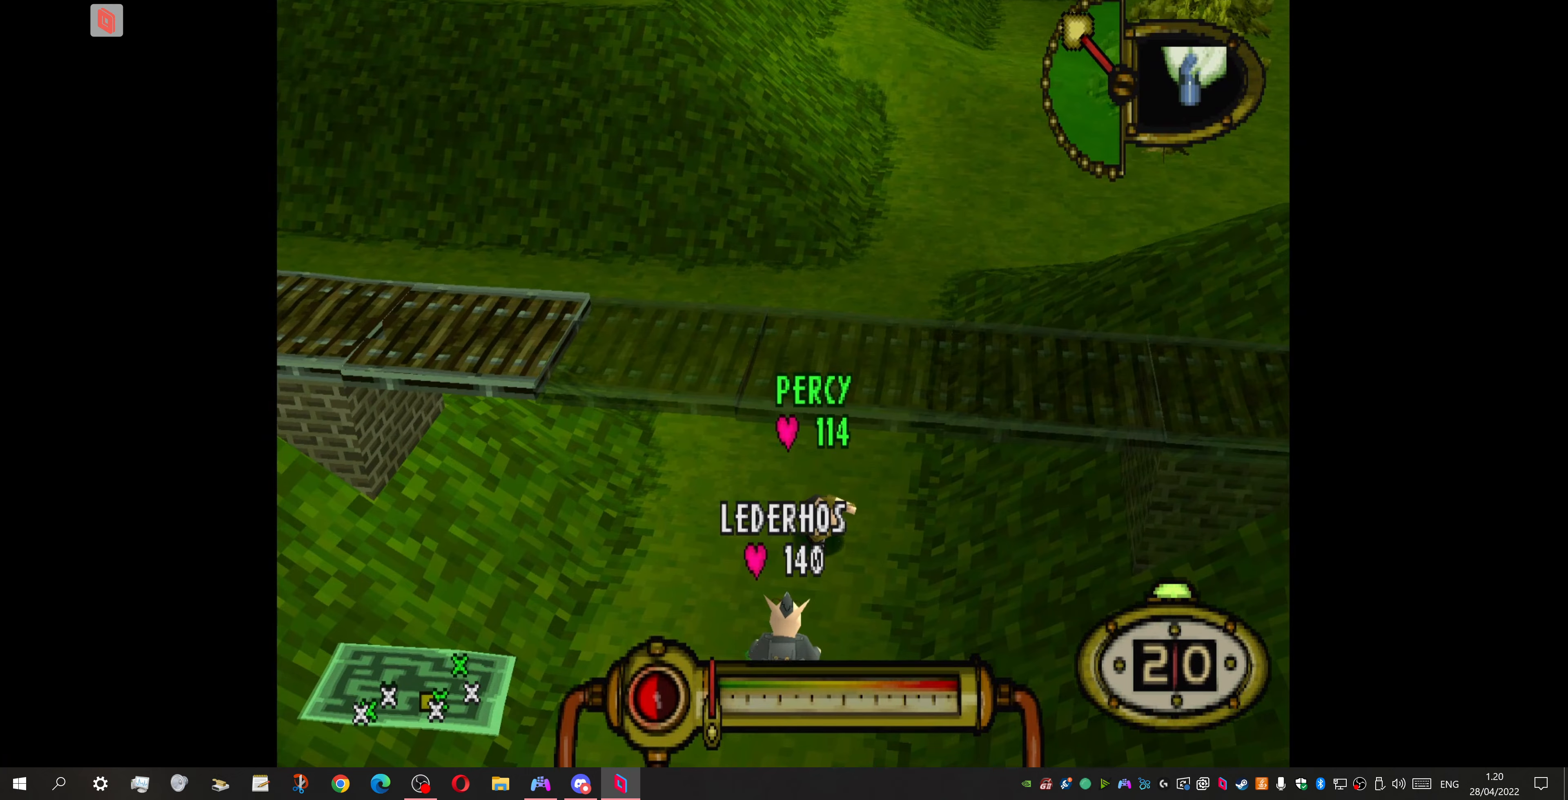
{"buttons": [], "events": []}
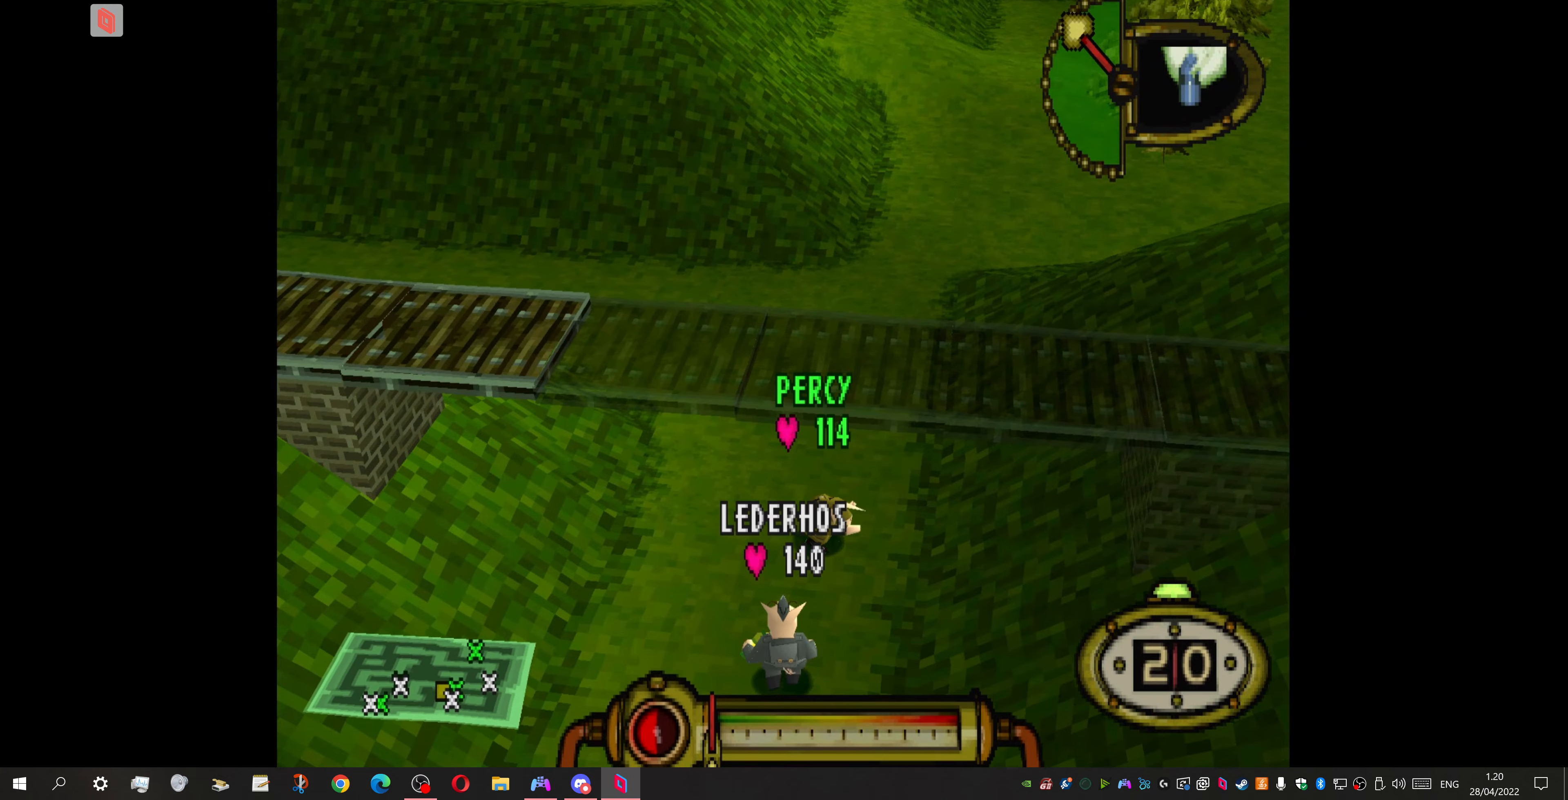
{"buttons": [], "events": []}
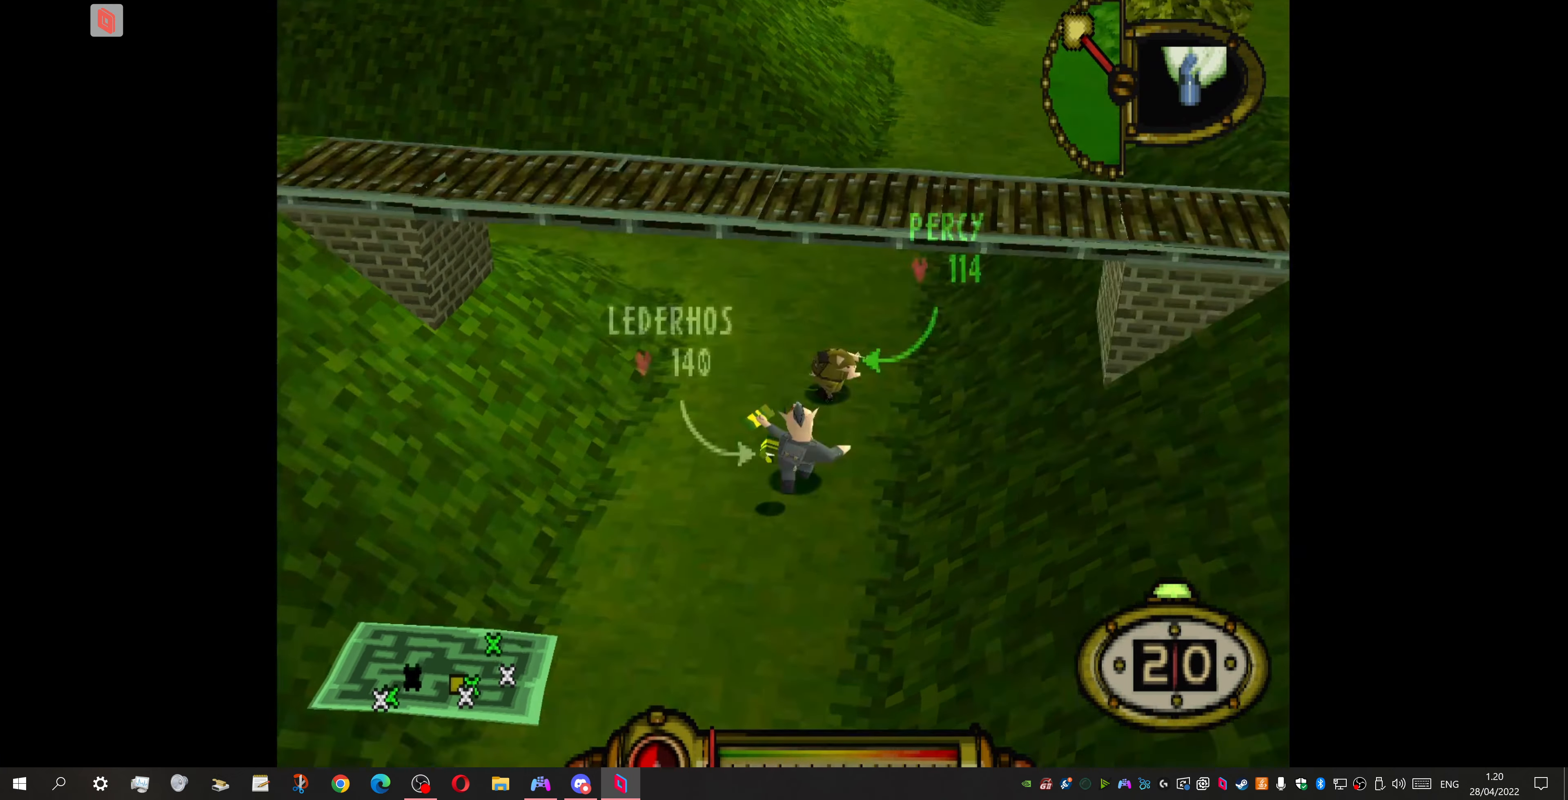
{"buttons": [], "events": []}
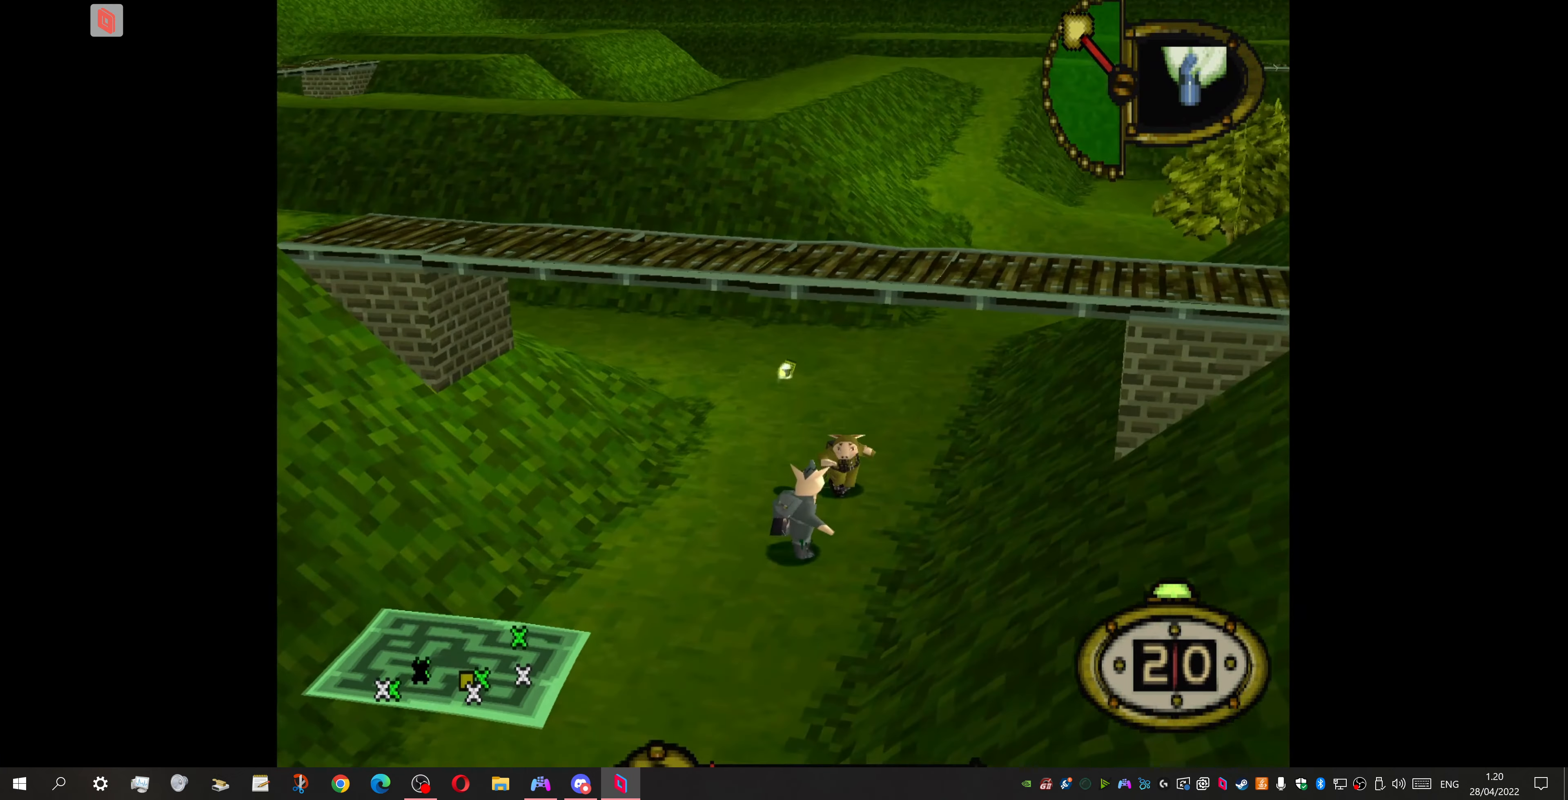
{"buttons": [], "events": [[167, "CROSS", "down"], [334, "CROSS", "up"]]}